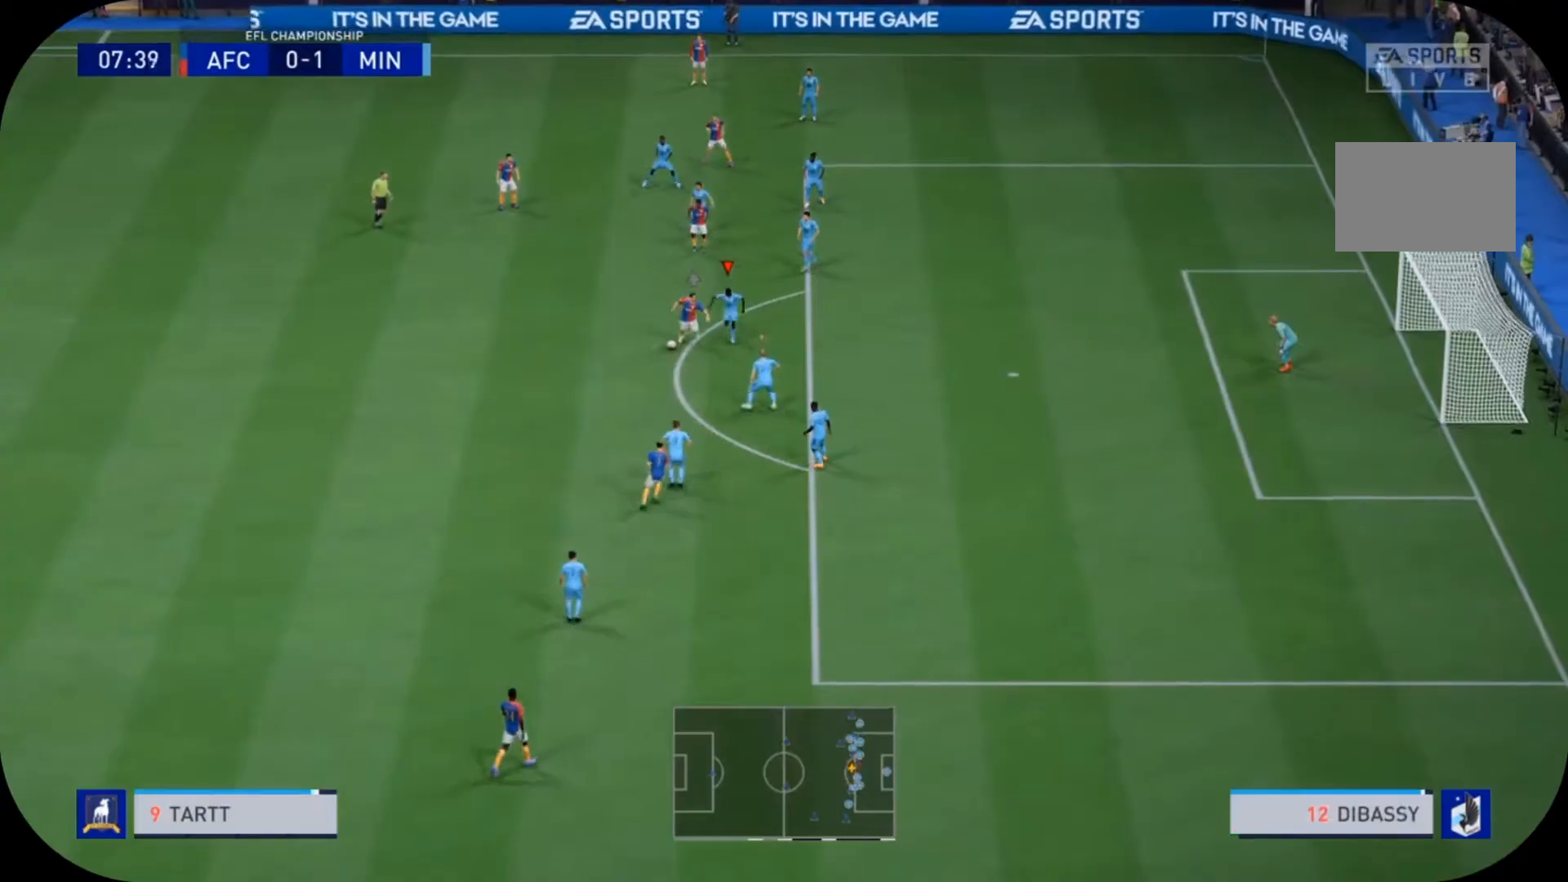
Gameplay with a controller (PlayStation layout); each line is a JSON object with the inputs held at the frame after it (dt_ms = milliseconds from this image to that frame). "events" lists button and stick changes between this image and that frame as [ms after this image, input, new state], when the widget could be followed in between. Not read: L3 R3.
{"dt_ms": 500, "buttons": [], "left_stick": "left", "right_stick": "center", "events": [[100, "left_stick", "down-left"], [133, "CIRCLE", "up"], [167, "L2", "up"], [300, "R2", "up"], [500, "left_stick", "left"]]}
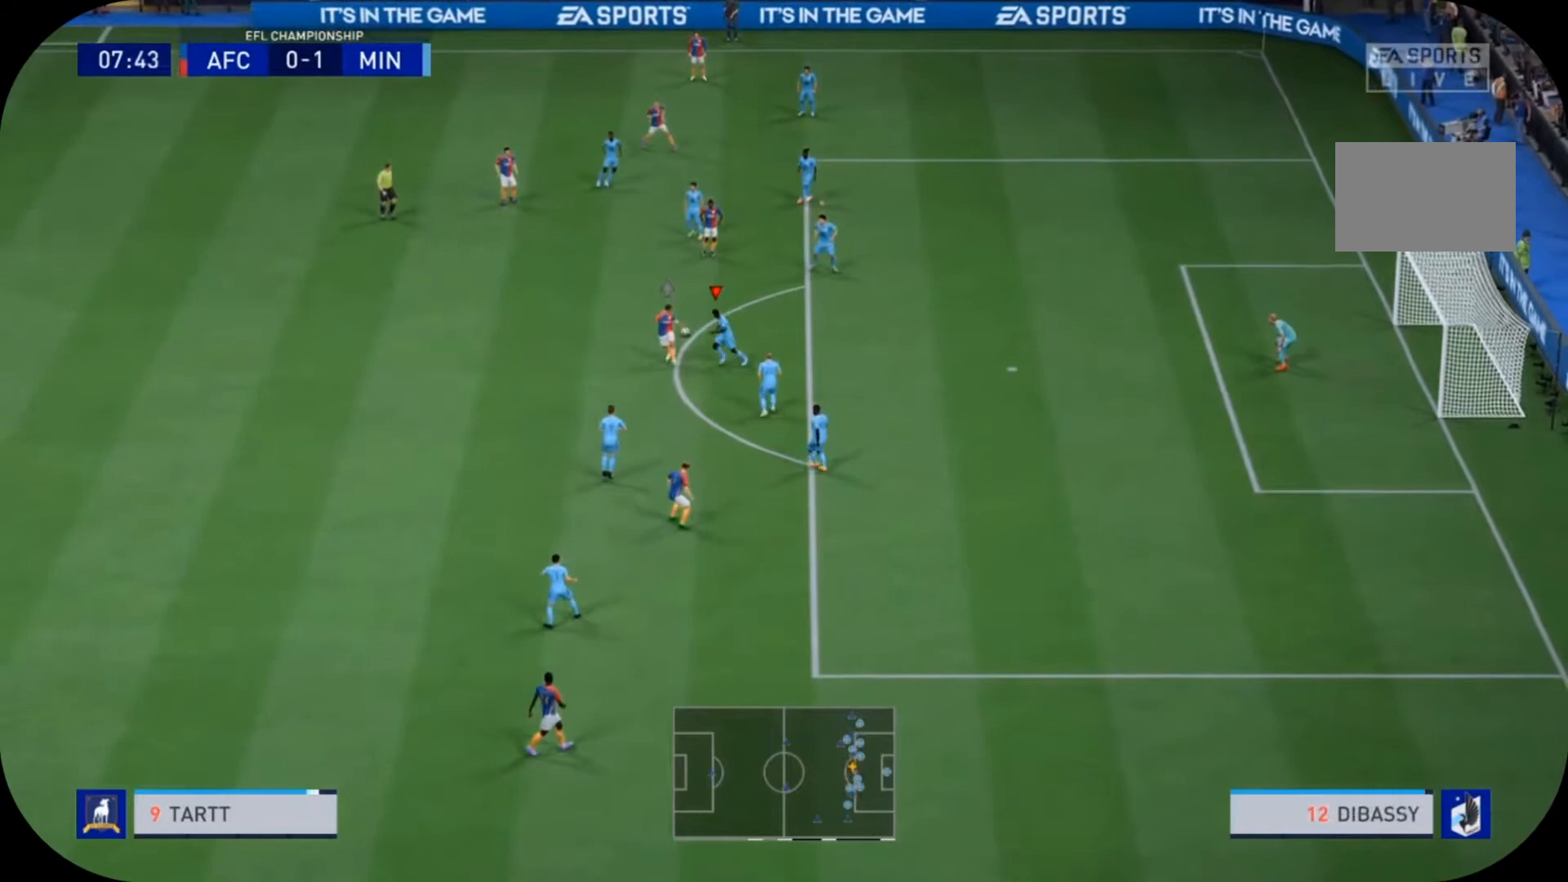
{"dt_ms": 500, "buttons": ["L2", "R2"], "left_stick": "up-right", "right_stick": "center", "events": [[33, "L2", "down"], [200, "R2", "down"], [333, "left_stick", "up-left"], [467, "left_stick", "up-right"]]}
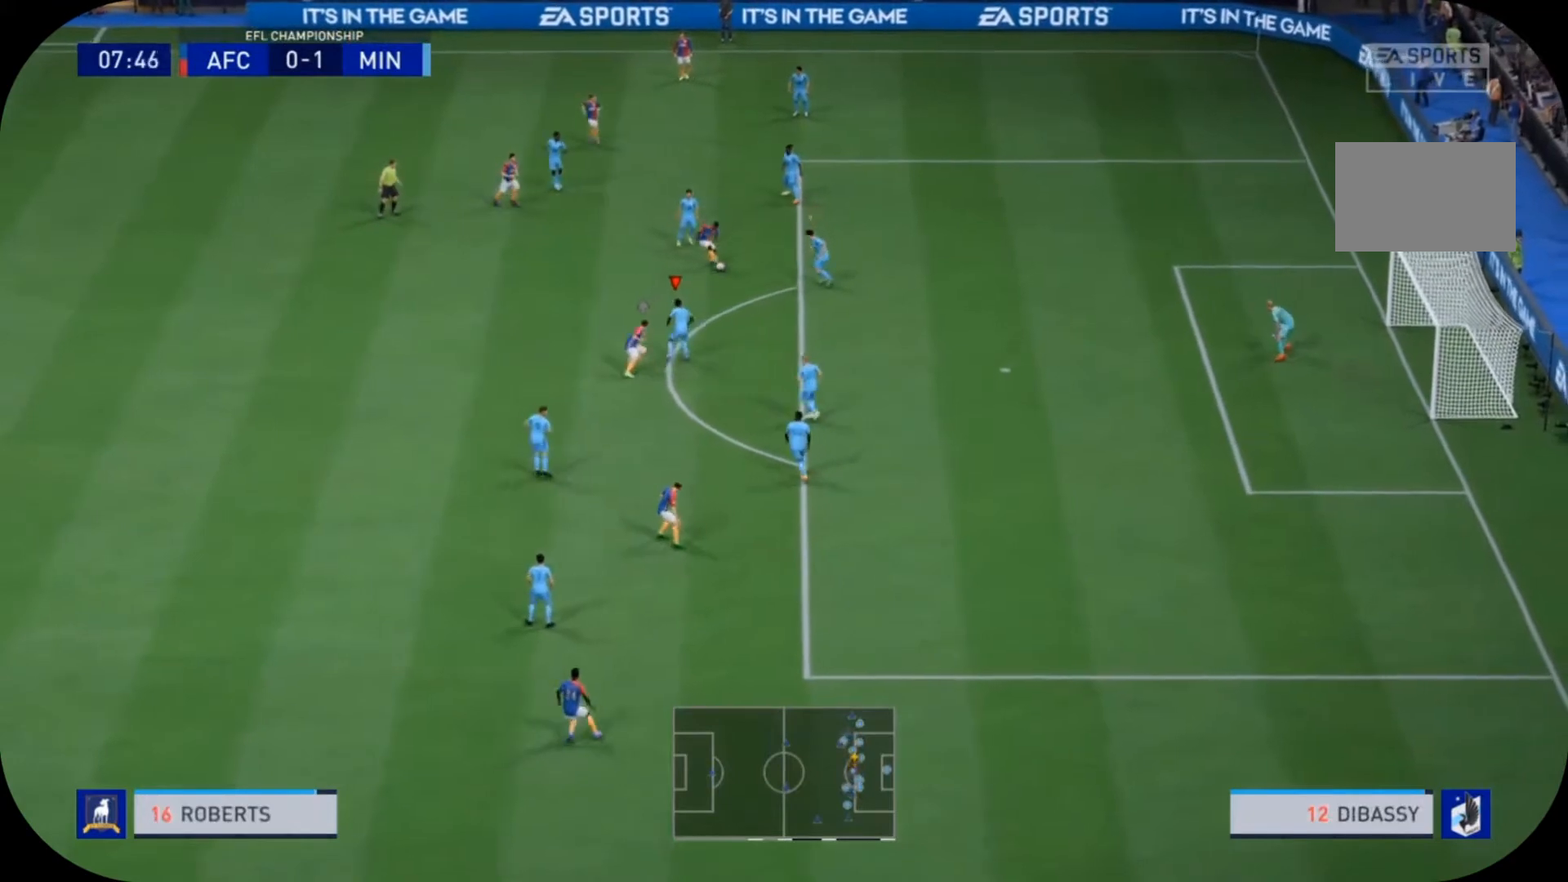
{"dt_ms": 500, "buttons": ["R2"], "left_stick": "up-left", "right_stick": "center", "events": [[100, "left_stick", "right"], [367, "L2", "up"], [467, "left_stick", "up-left"]]}
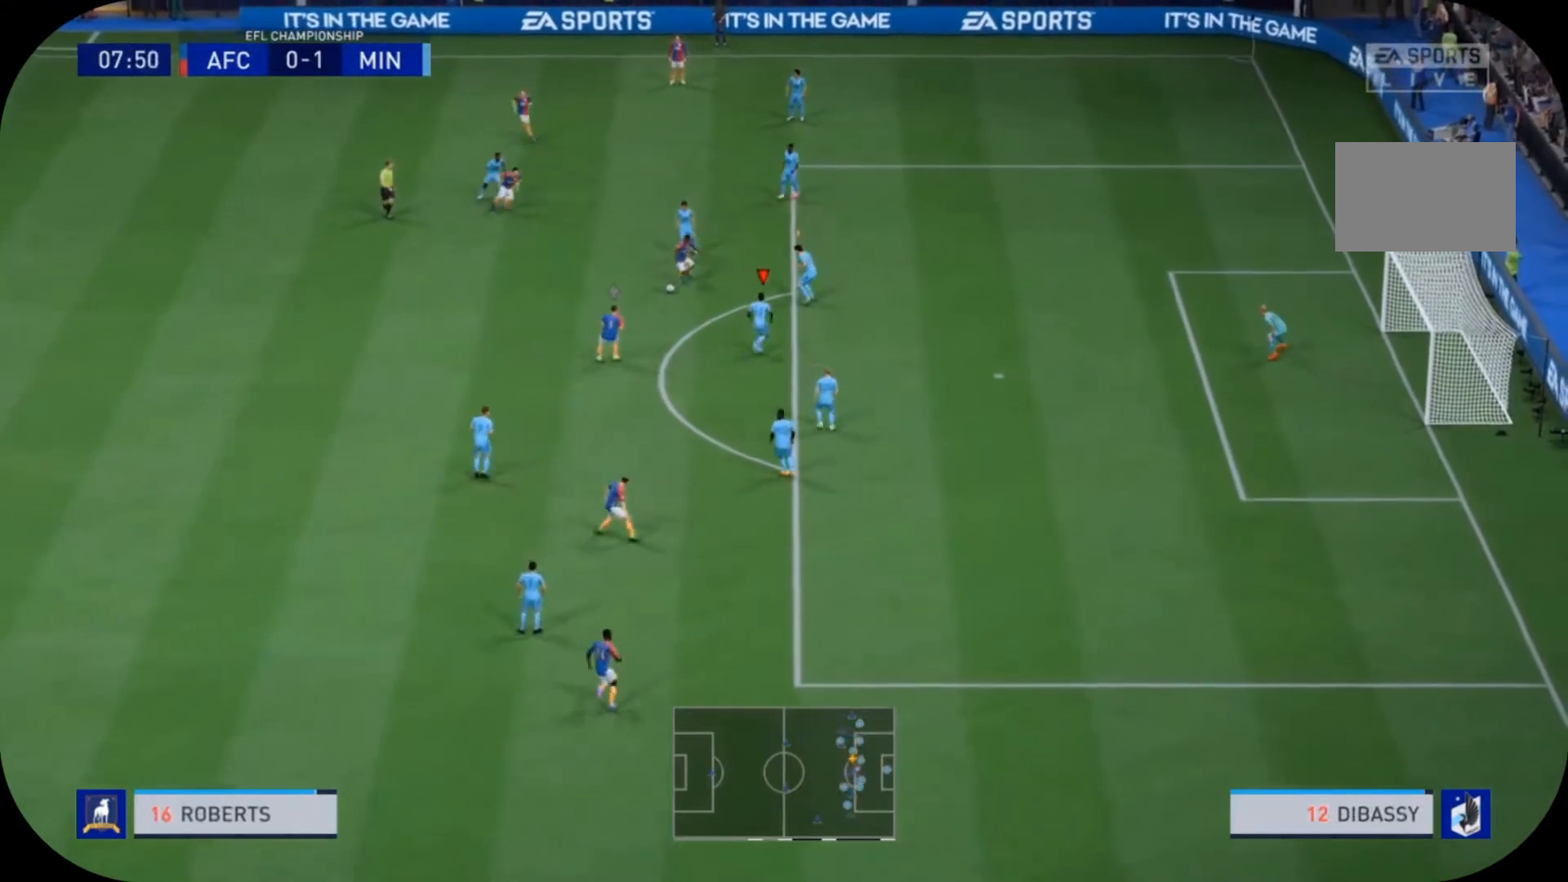
{"dt_ms": 500, "buttons": ["L2"], "left_stick": "left", "right_stick": "center", "events": [[33, "left_stick", "left"], [67, "L2", "down"], [67, "R2", "up"]]}
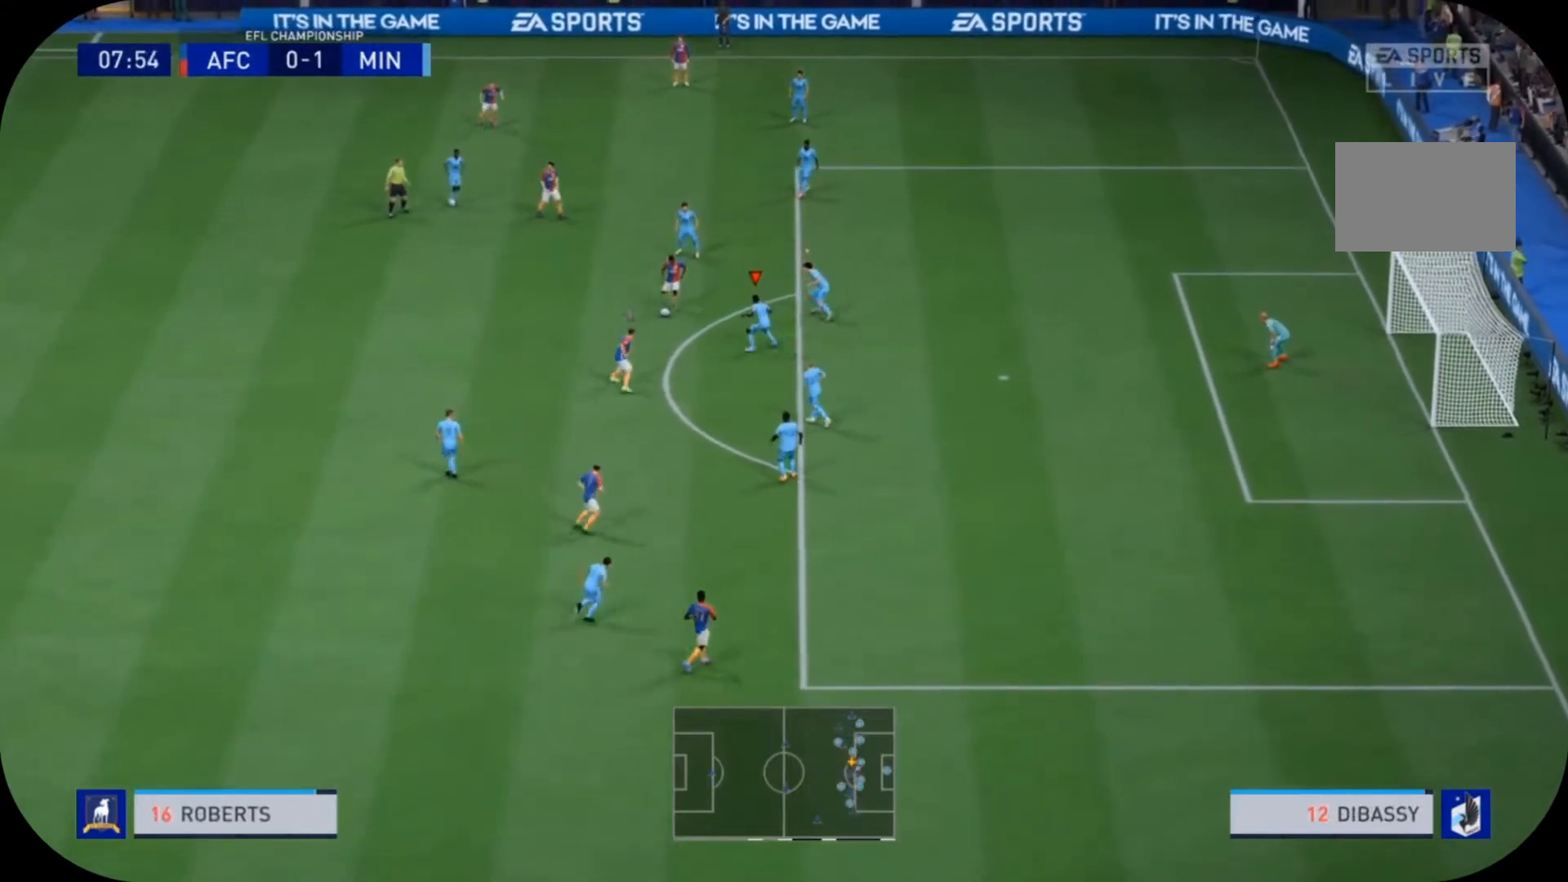
{"dt_ms": 500, "buttons": ["L2", "R2"], "left_stick": "left", "right_stick": "center", "events": [[167, "left_stick", "down-left"], [267, "R2", "down"], [433, "left_stick", "left"]]}
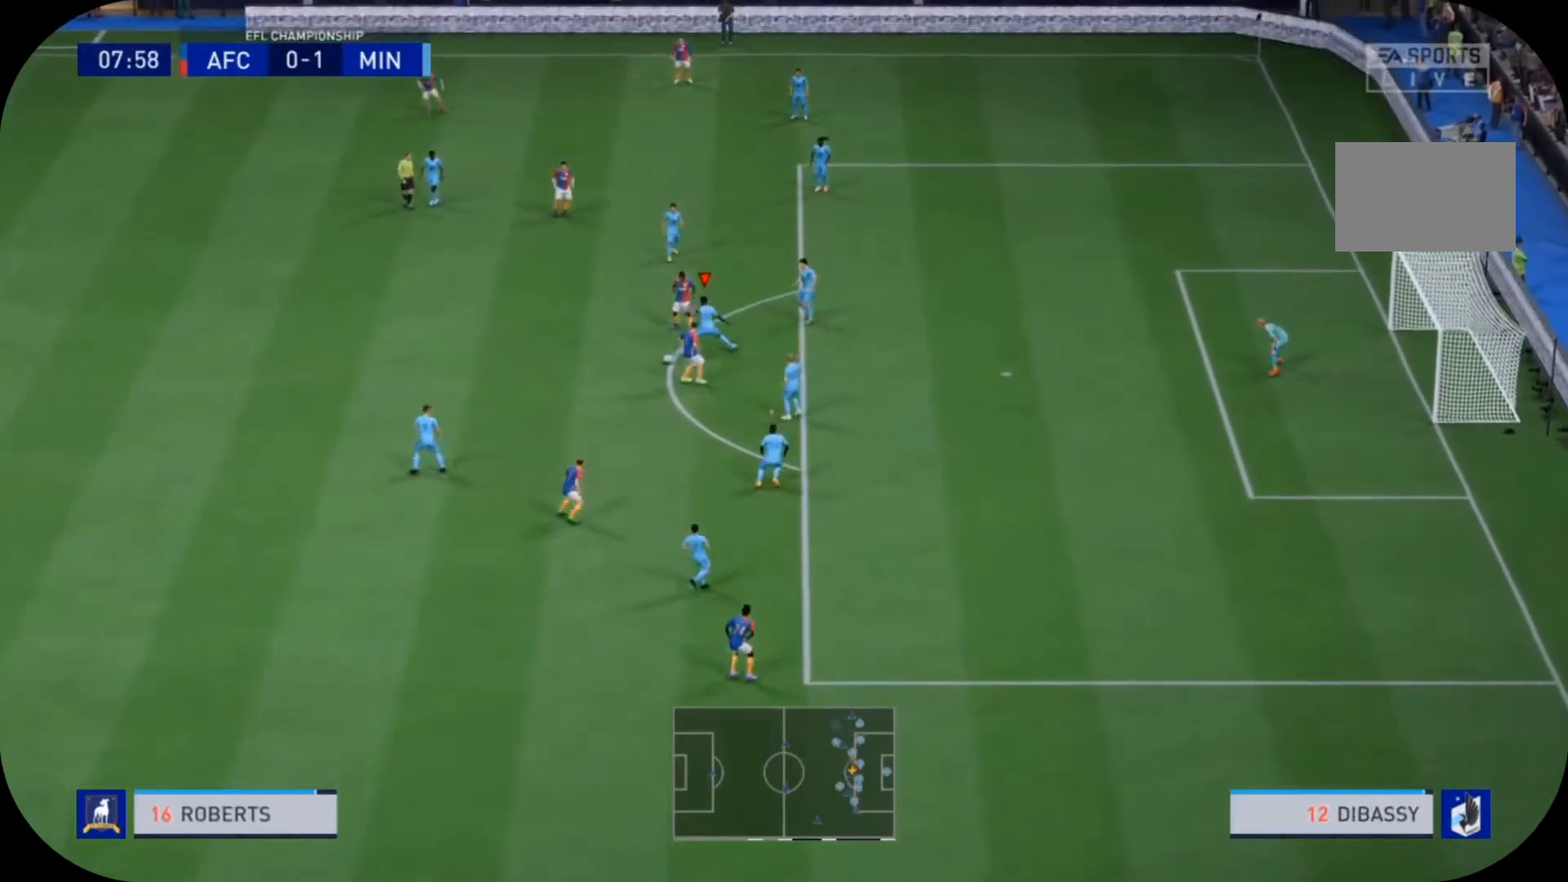
{"dt_ms": 500, "buttons": ["R2"], "left_stick": "left", "right_stick": "center", "events": [[467, "L2", "up"]]}
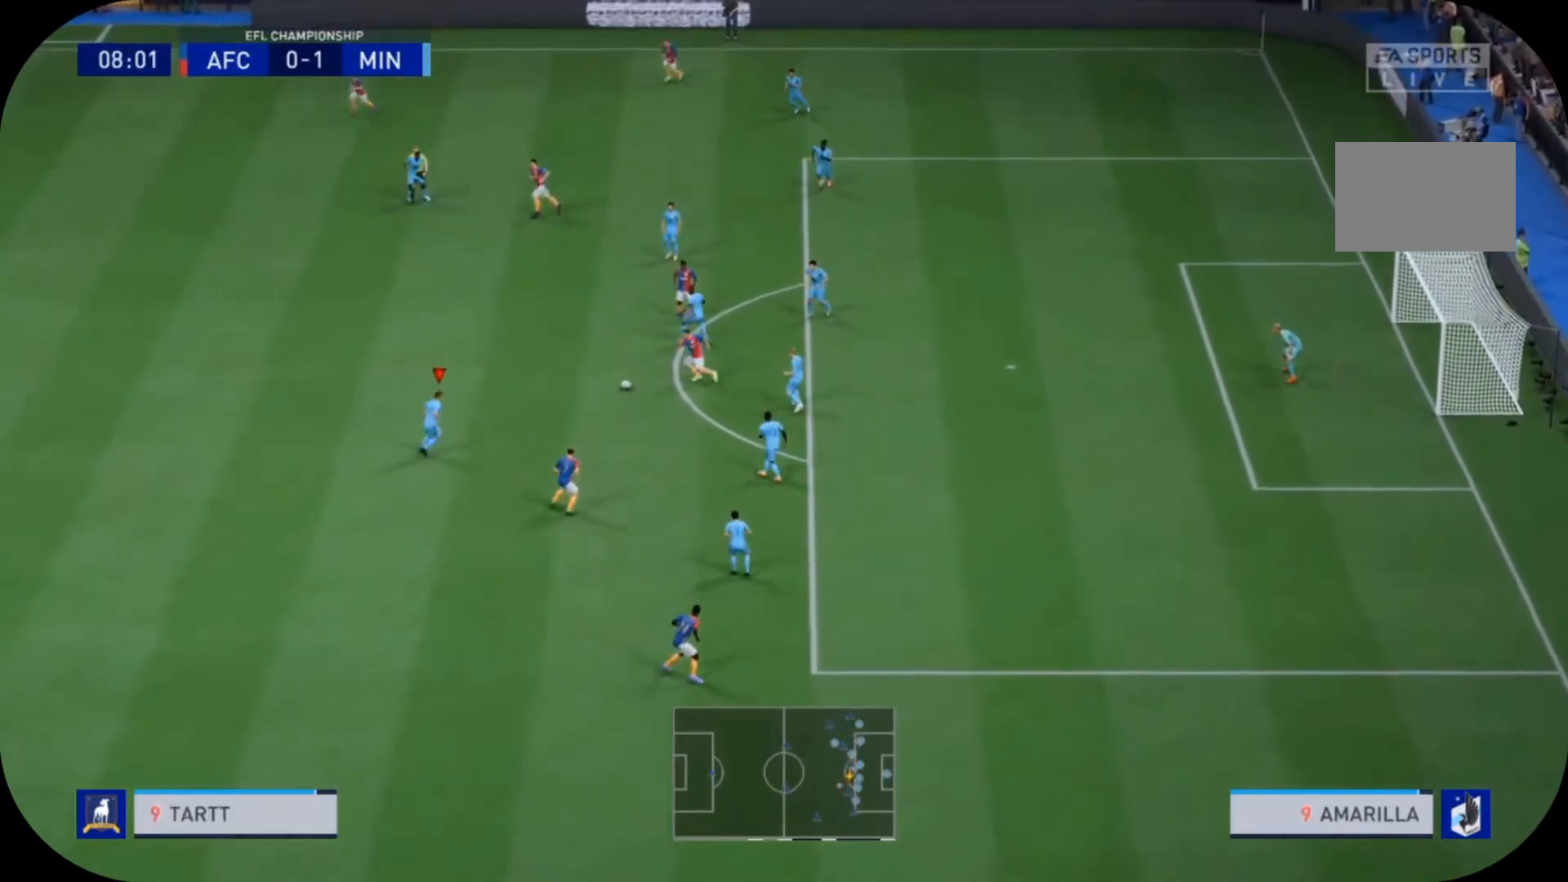
{"dt_ms": 500, "buttons": [], "left_stick": "up-right", "right_stick": "center", "events": [[67, "left_stick", "down-left"], [233, "R2", "up"], [267, "left_stick", "center"], [400, "left_stick", "up-right"]]}
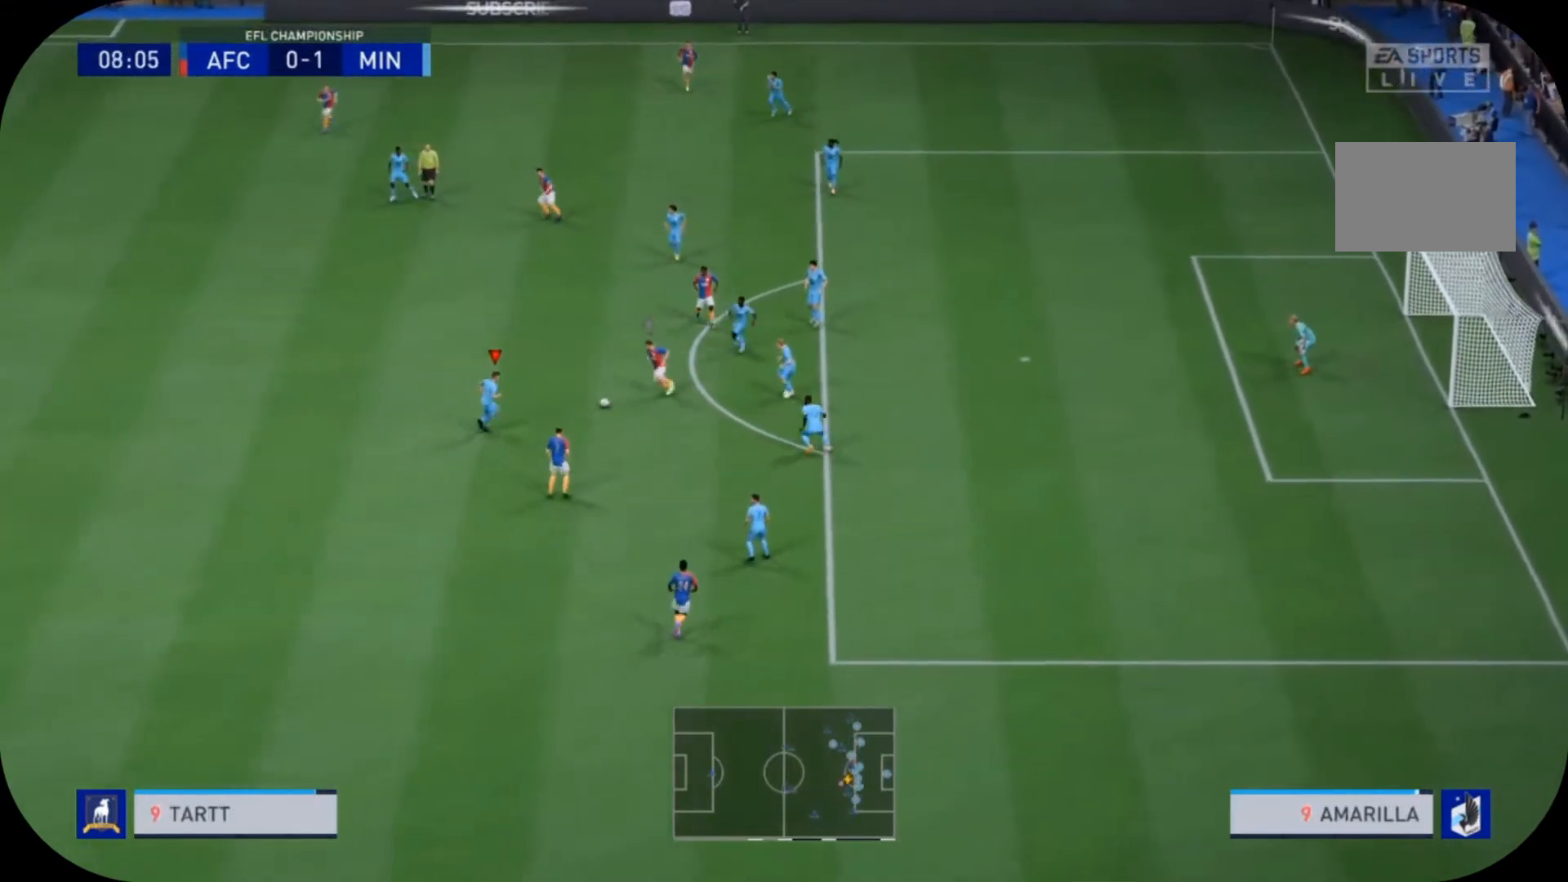
{"dt_ms": 500, "buttons": [], "left_stick": "right", "right_stick": "center", "events": [[33, "left_stick", "right"], [200, "SQUARE", "down"], [333, "SQUARE", "up"]]}
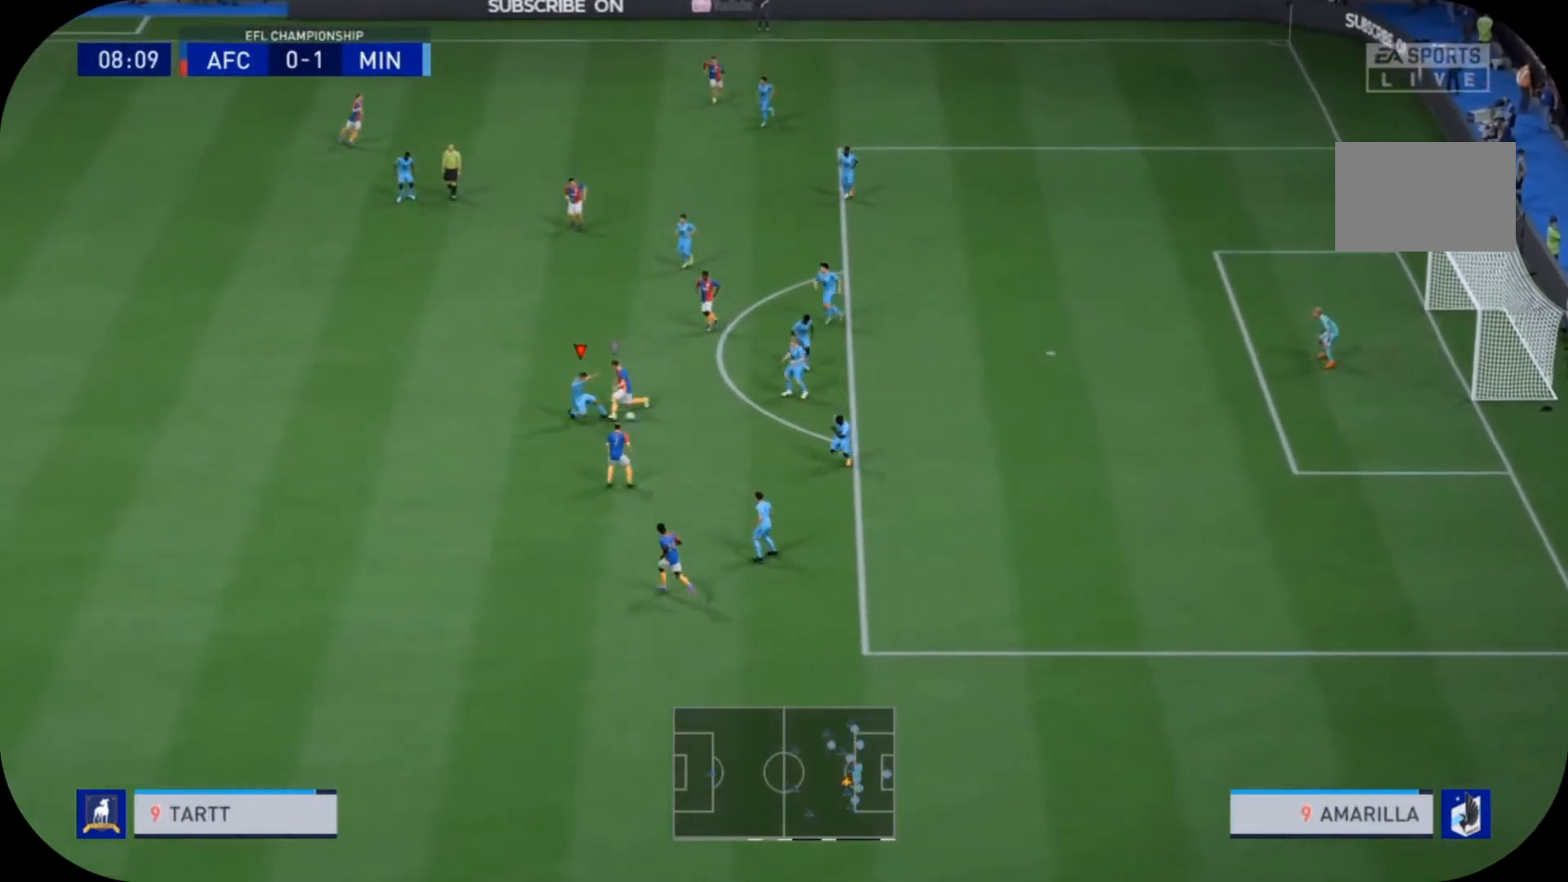
{"dt_ms": 500, "buttons": [], "left_stick": "center", "right_stick": "center", "events": [[267, "left_stick", "center"]]}
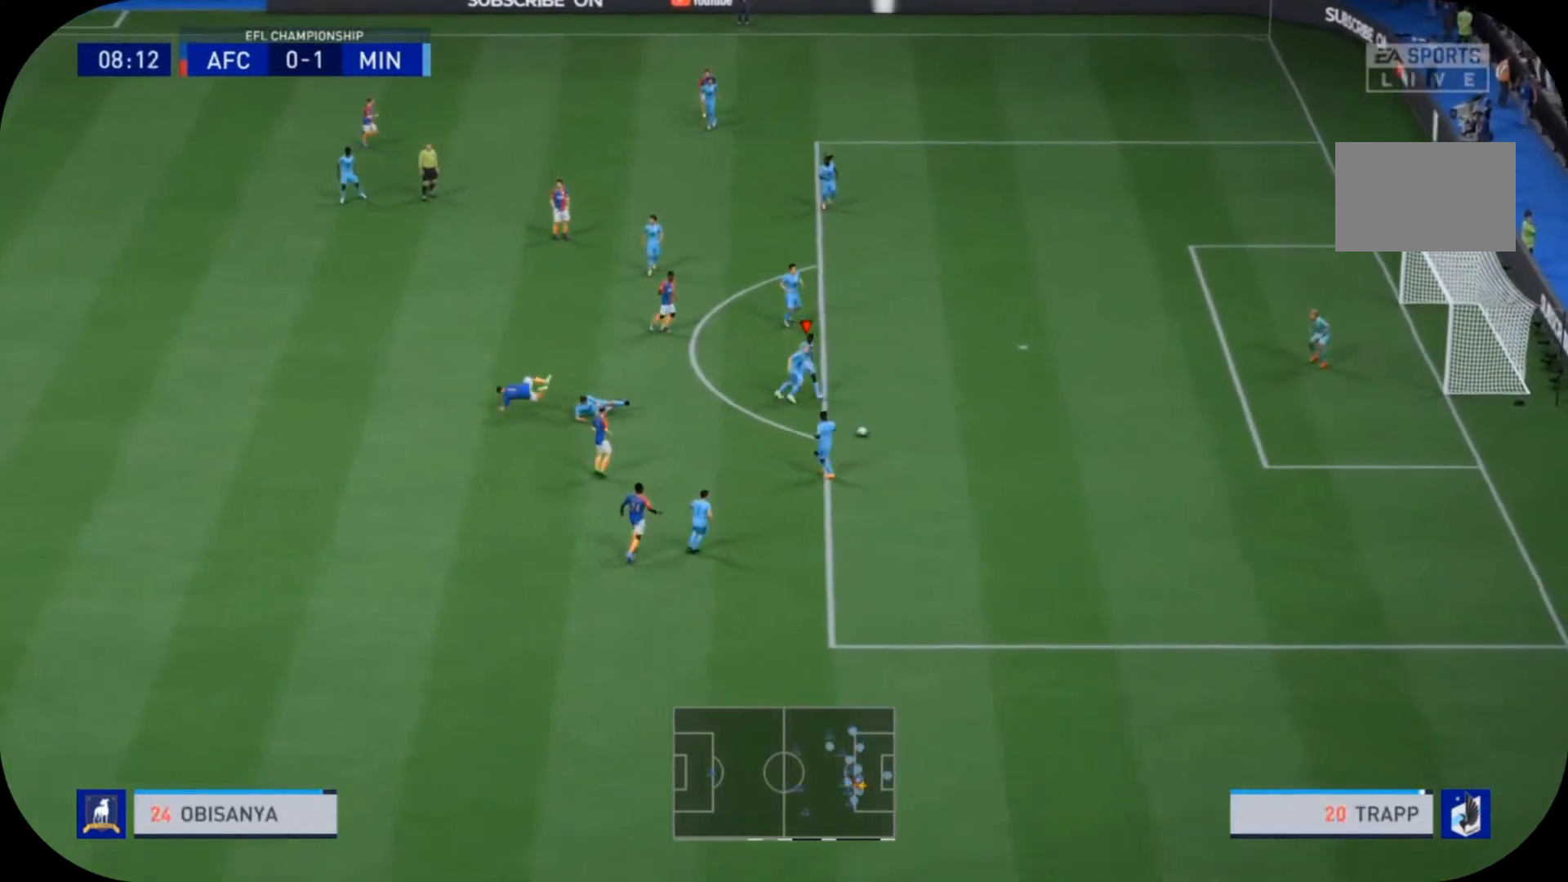
{"dt_ms": 500, "buttons": [], "left_stick": "center", "right_stick": "center", "events": []}
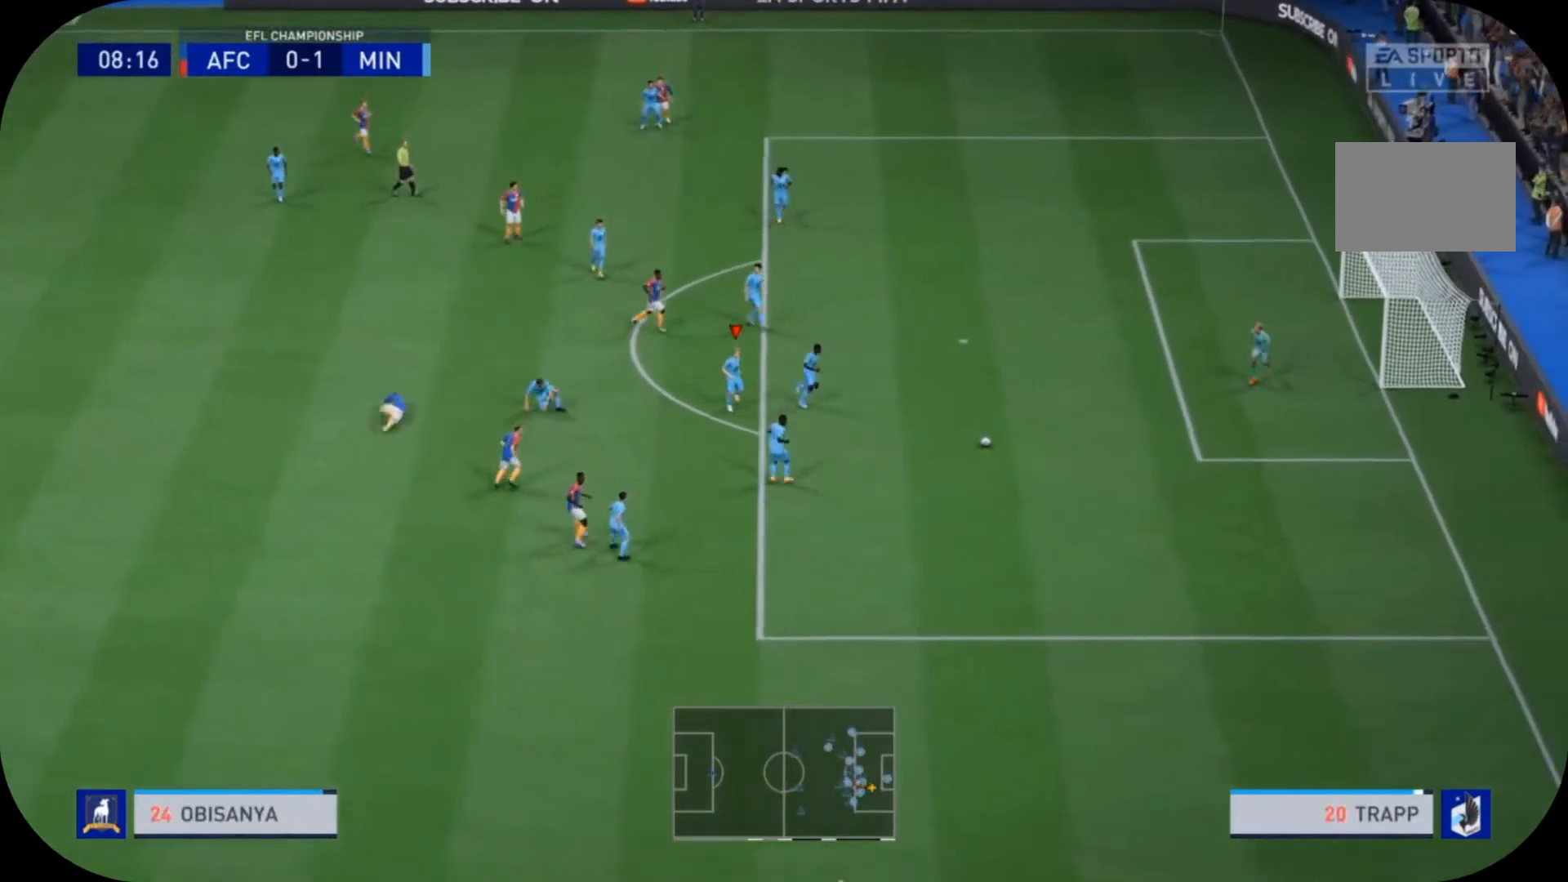
{"dt_ms": 500, "buttons": [], "left_stick": "down-right", "right_stick": "center", "events": [[167, "left_stick", "down-right"]]}
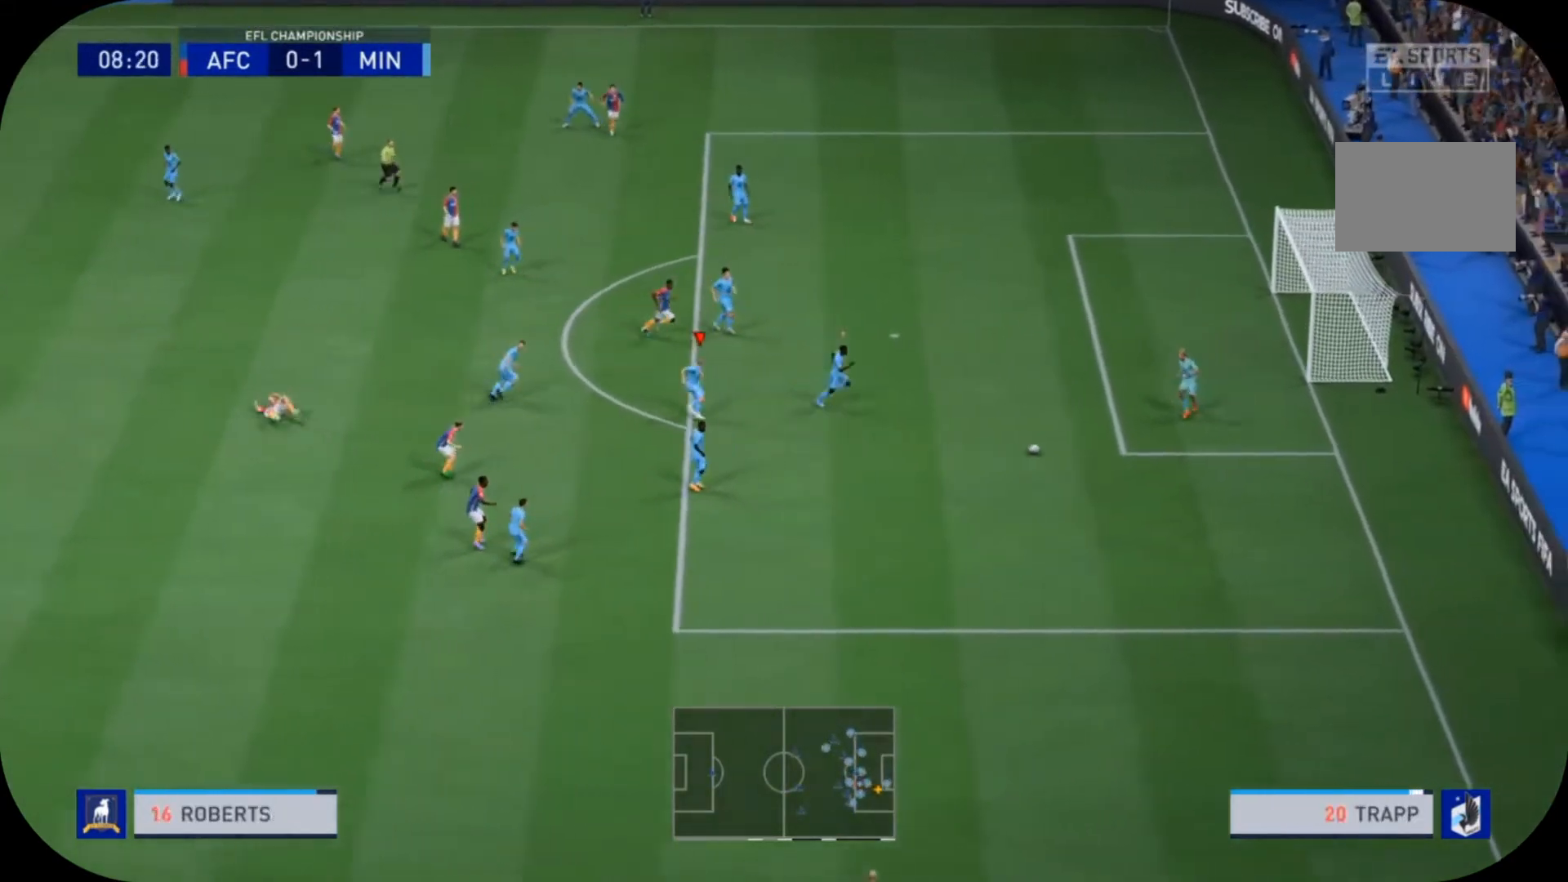
{"dt_ms": 500, "buttons": [], "left_stick": "center", "right_stick": "center"}
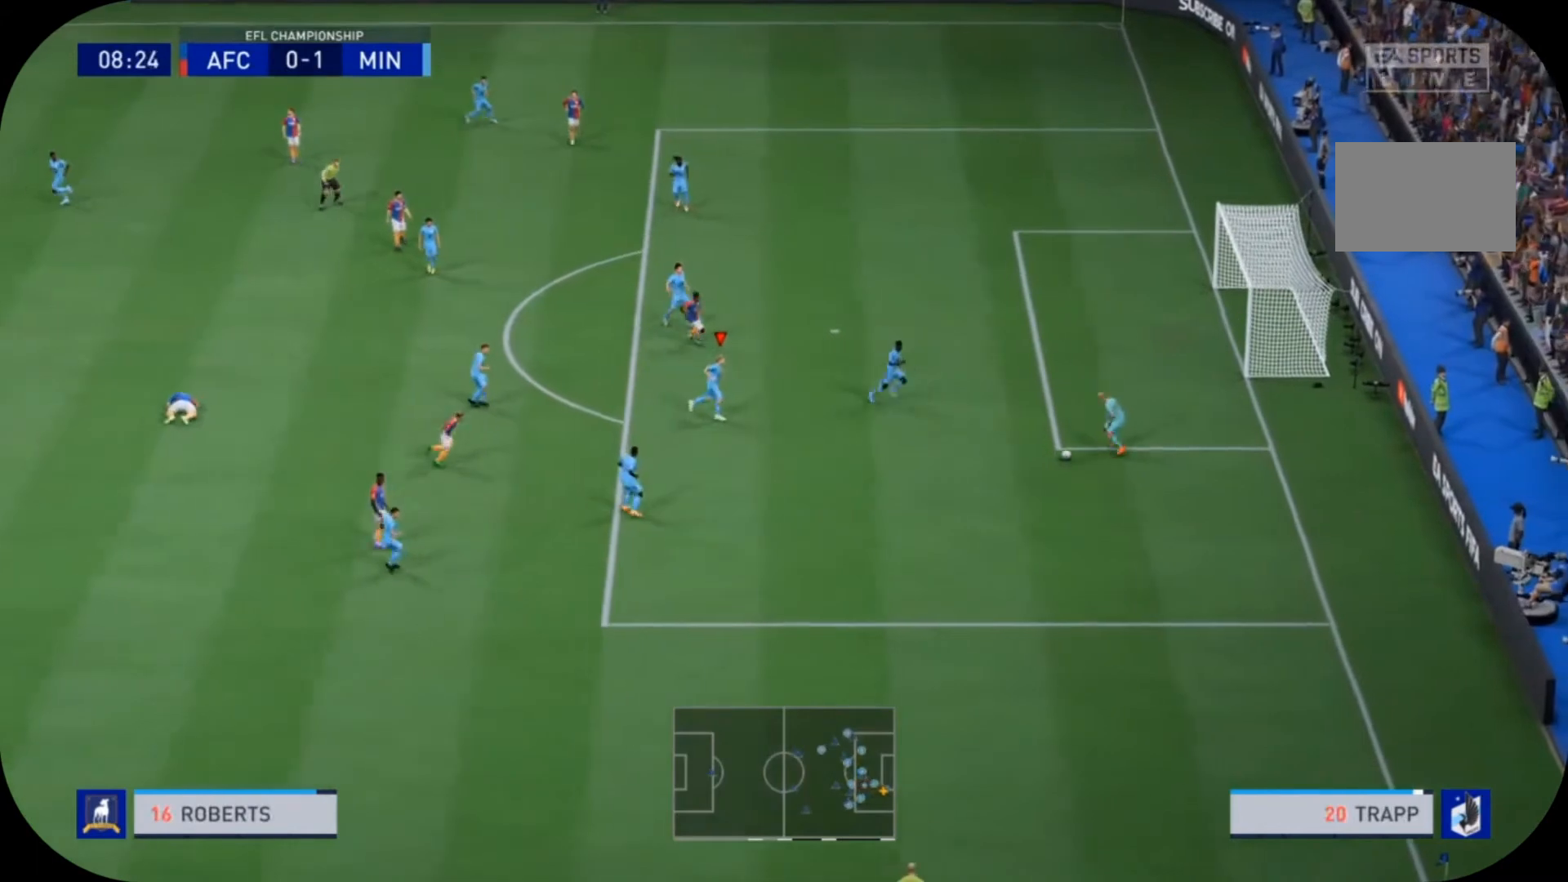
{"dt_ms": 500, "buttons": [], "left_stick": "center", "right_stick": "center", "events": []}
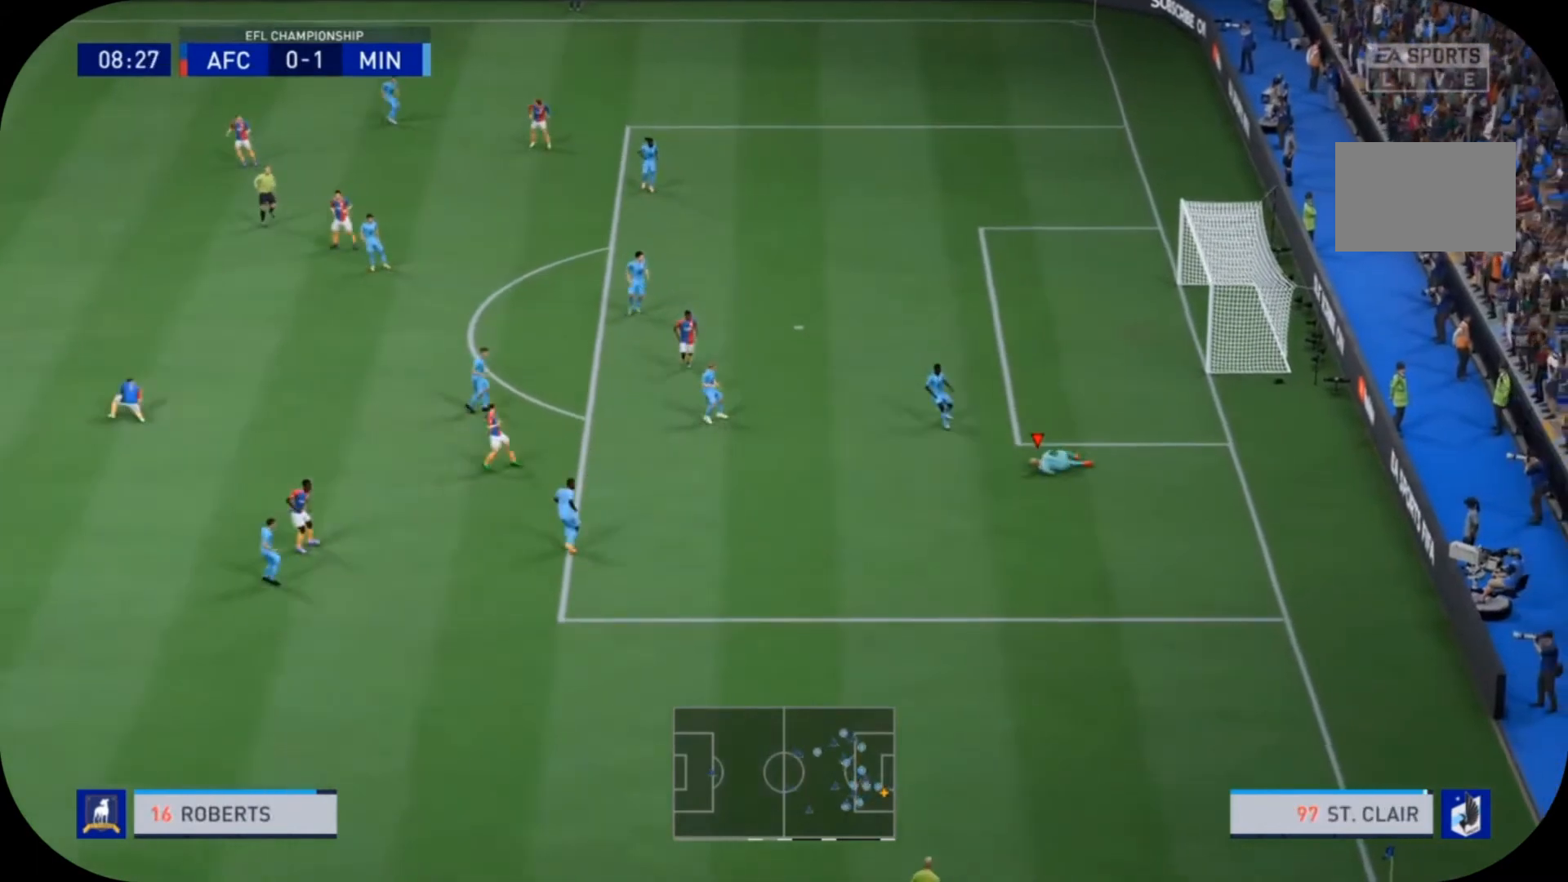
{"dt_ms": 500, "buttons": [], "left_stick": "center", "right_stick": "center", "events": []}
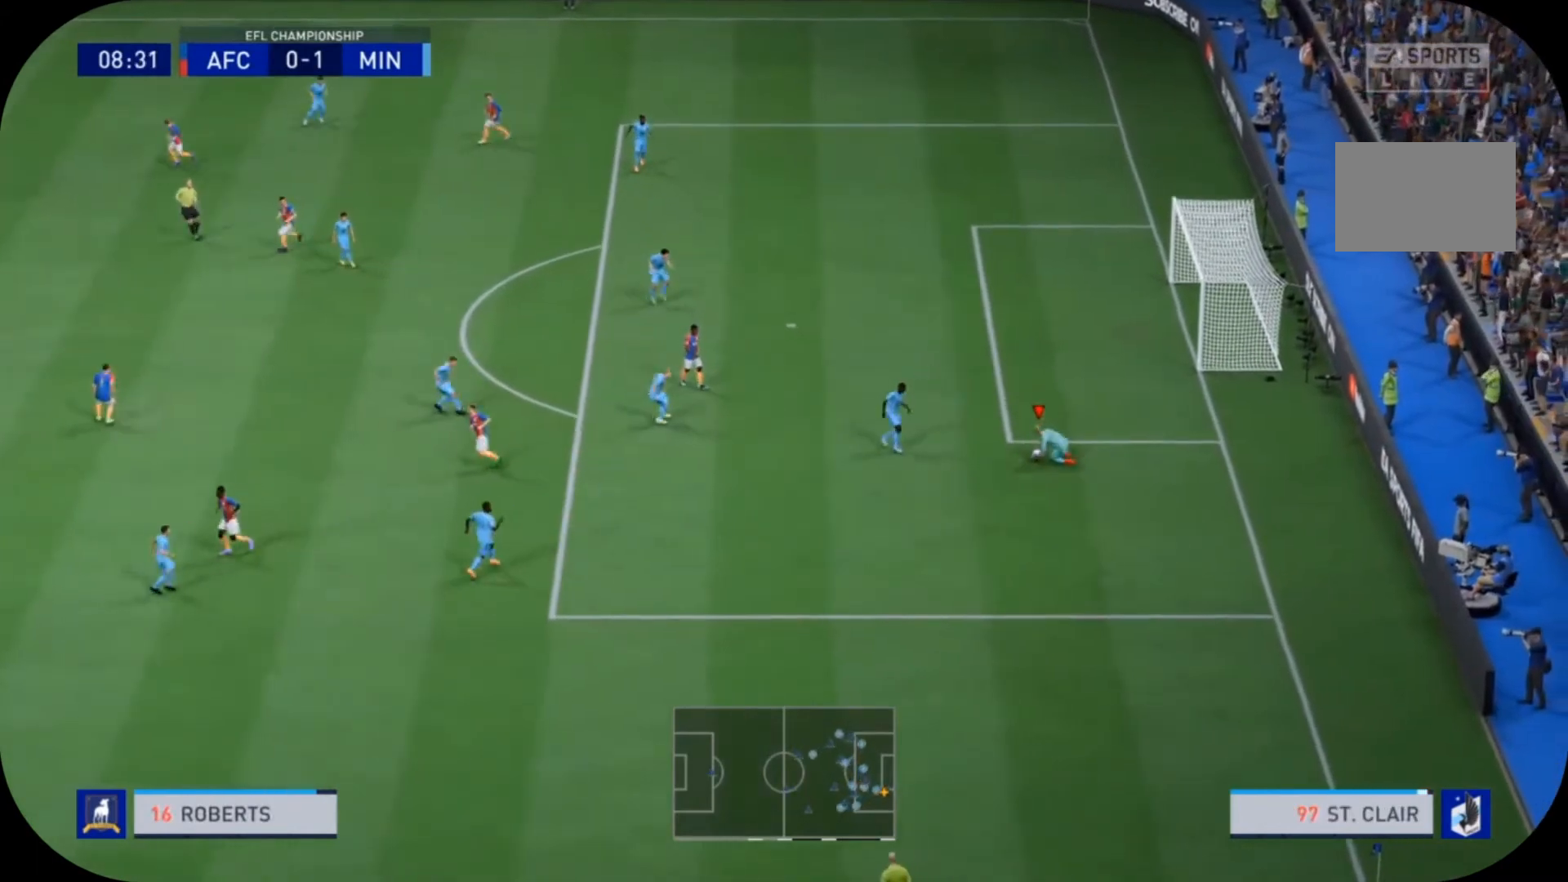
{"dt_ms": 1000, "buttons": [], "left_stick": "center", "right_stick": "center"}
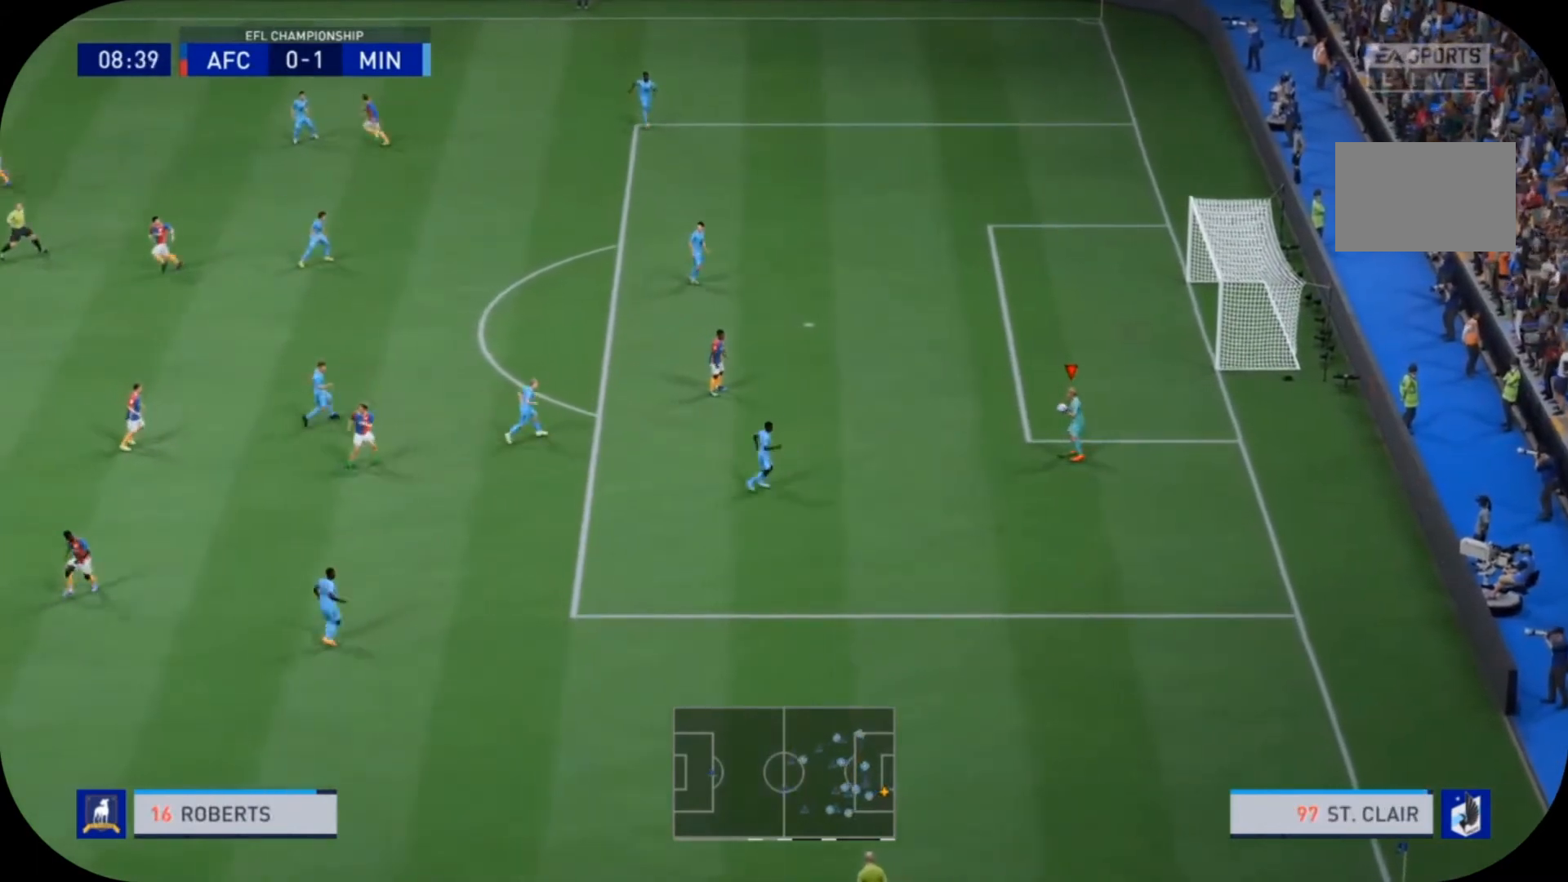
{"dt_ms": 500, "buttons": [], "left_stick": "center", "right_stick": "center", "events": []}
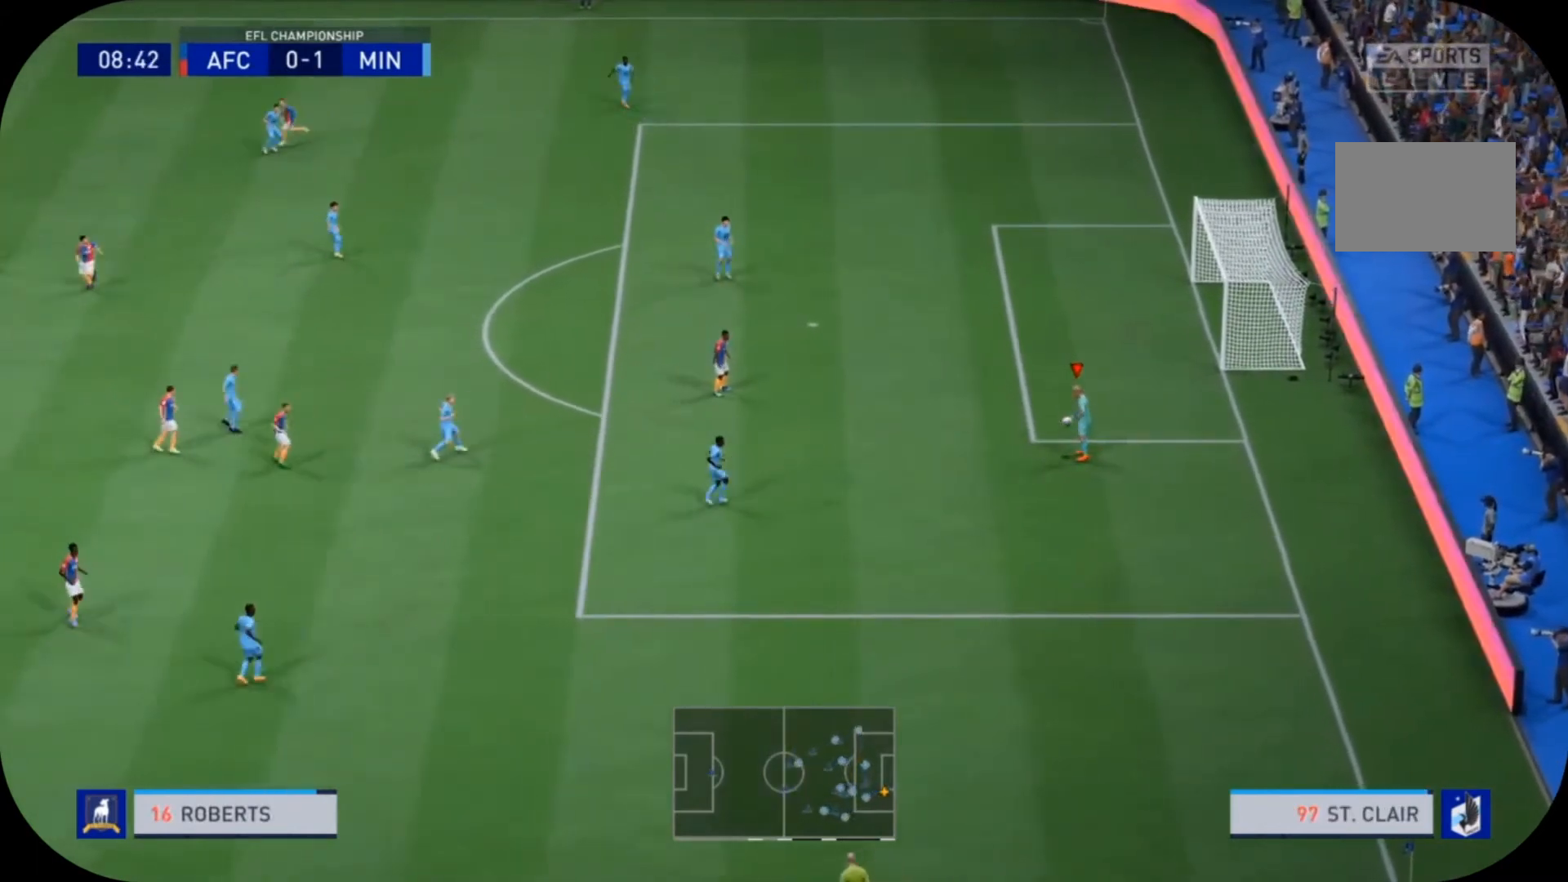
{"dt_ms": 500, "buttons": [], "left_stick": "center", "right_stick": "center", "events": []}
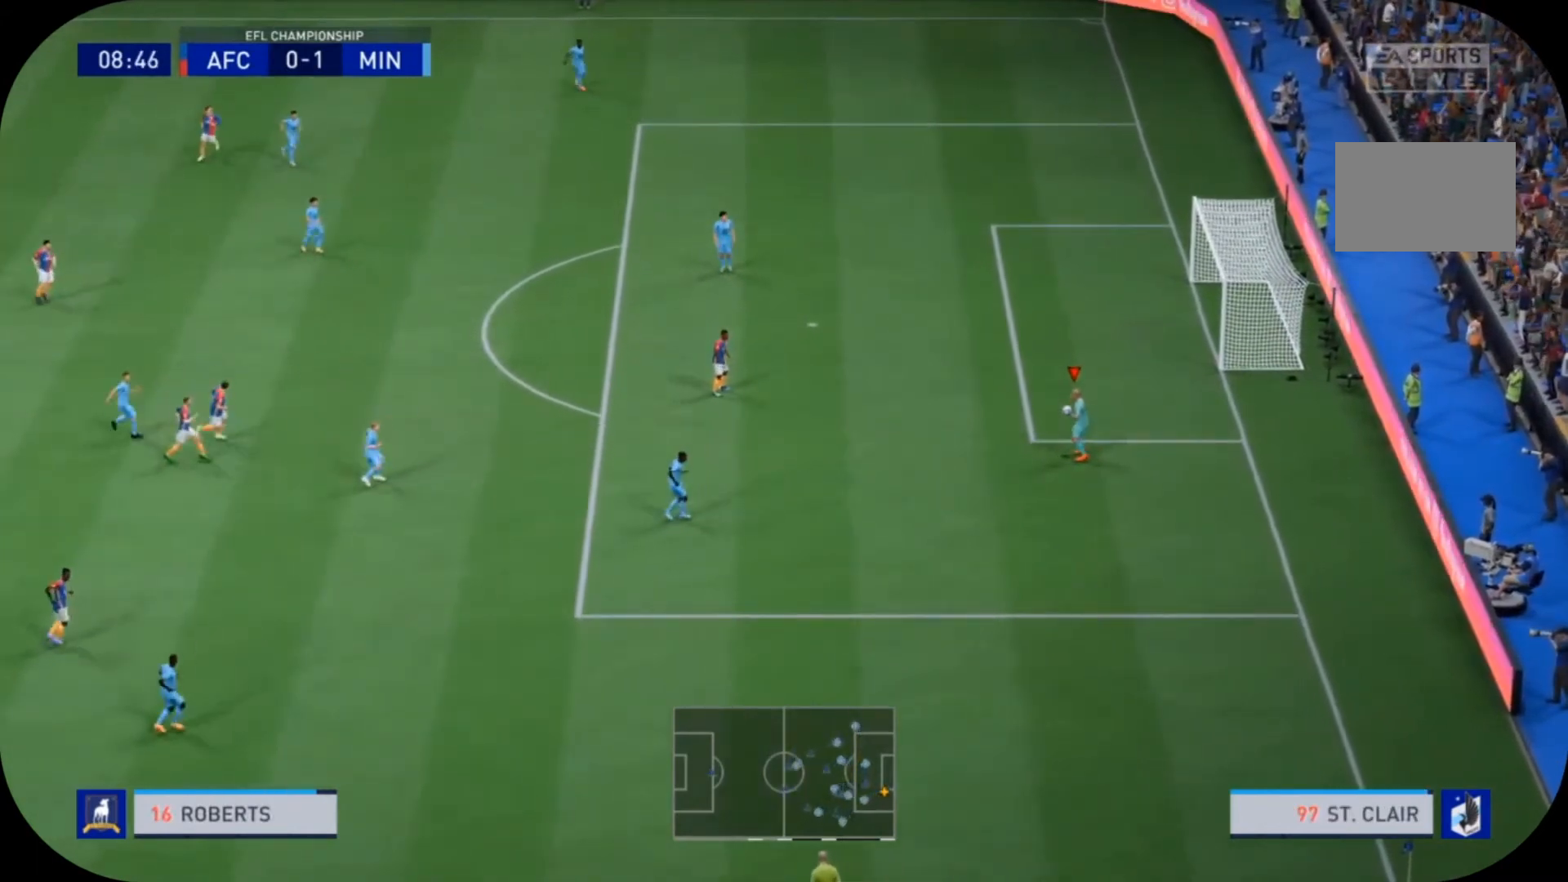
{"dt_ms": 500, "buttons": [], "left_stick": "up", "right_stick": "center", "events": [[133, "left_stick", "up"]]}
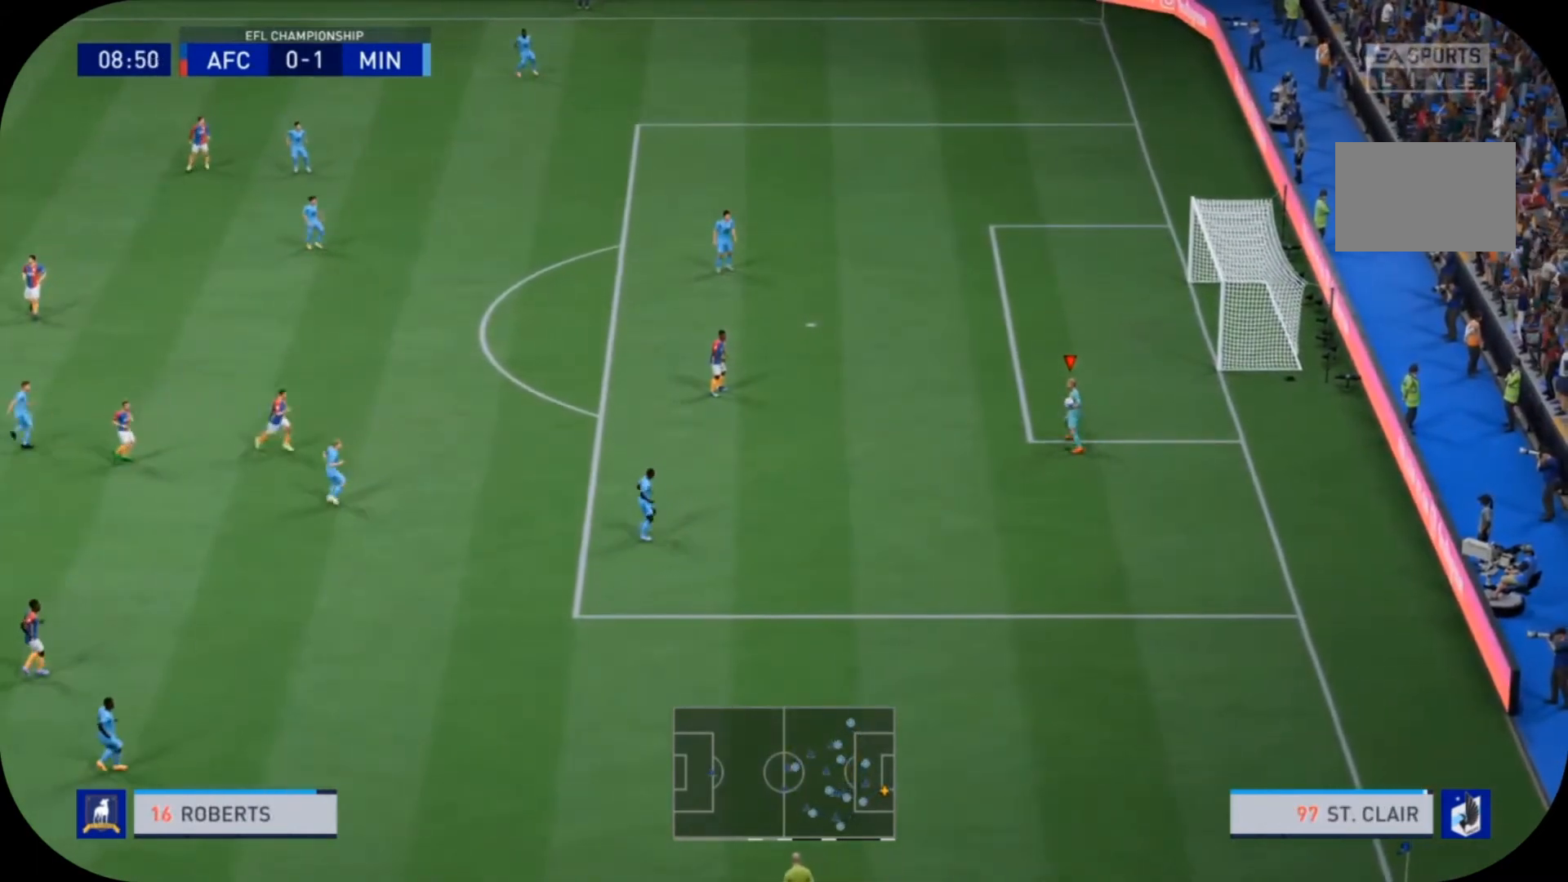
{"dt_ms": 500, "buttons": [], "left_stick": "up", "right_stick": "center", "events": []}
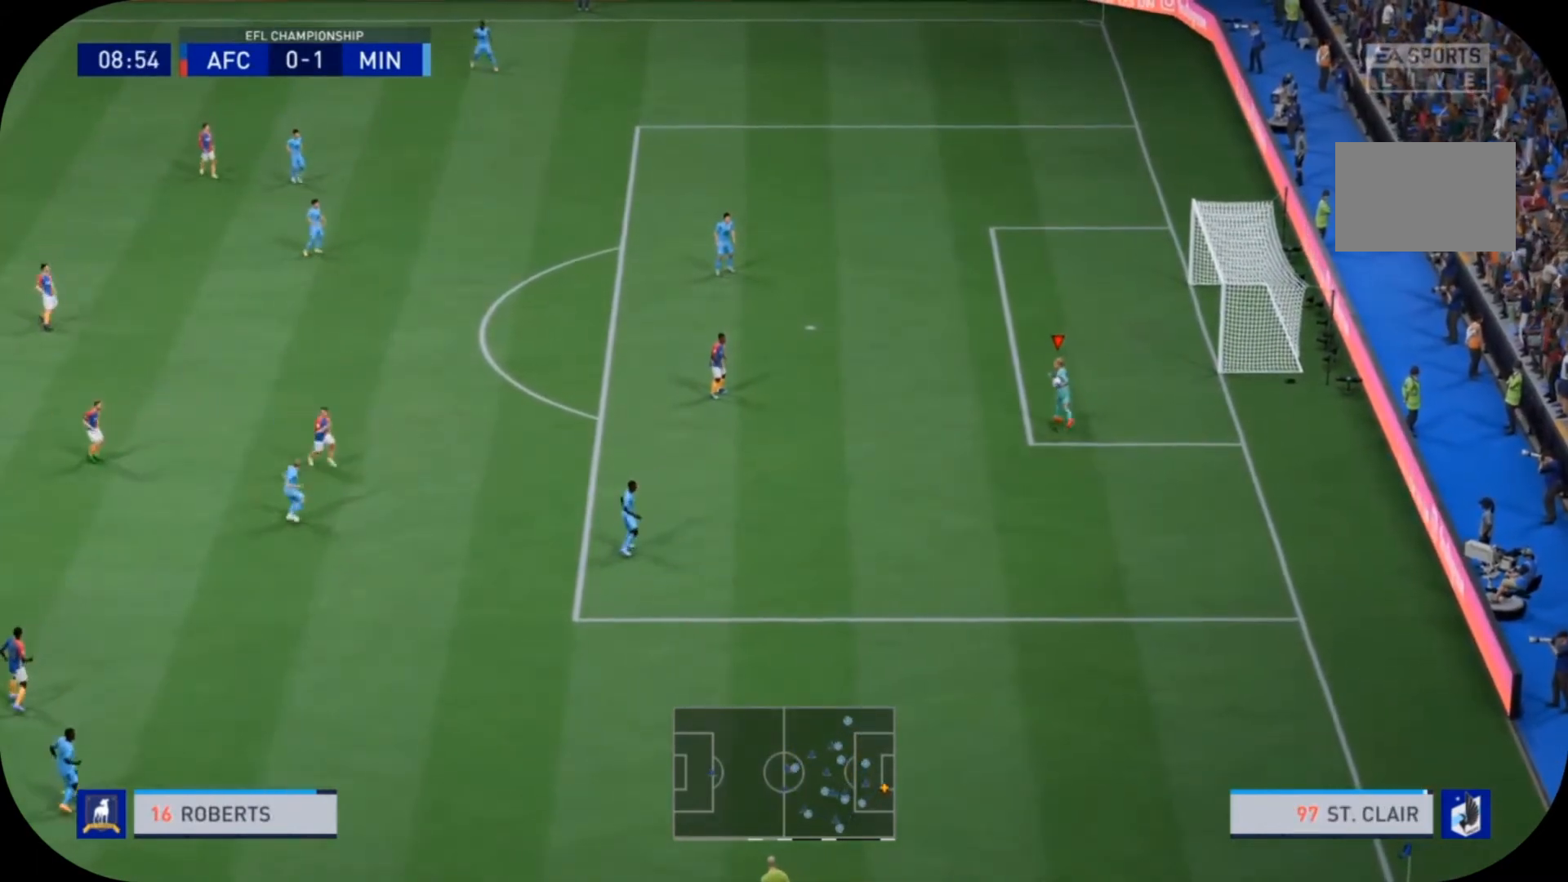
{"dt_ms": 500, "buttons": [], "left_stick": "up", "right_stick": "center", "events": []}
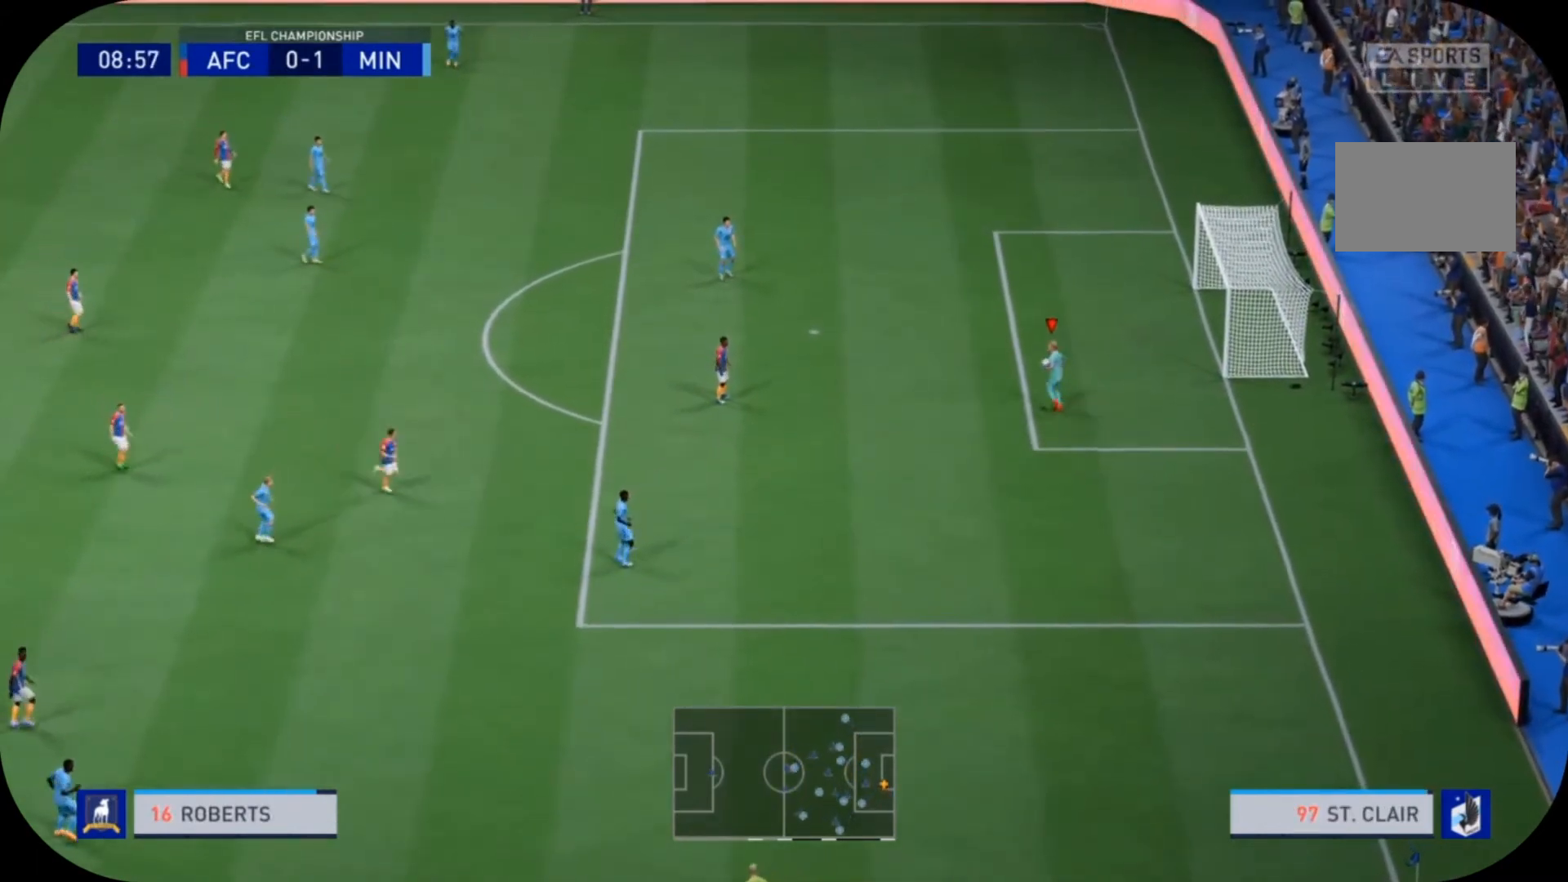
{"dt_ms": 500, "buttons": [], "left_stick": "up", "right_stick": "center", "events": []}
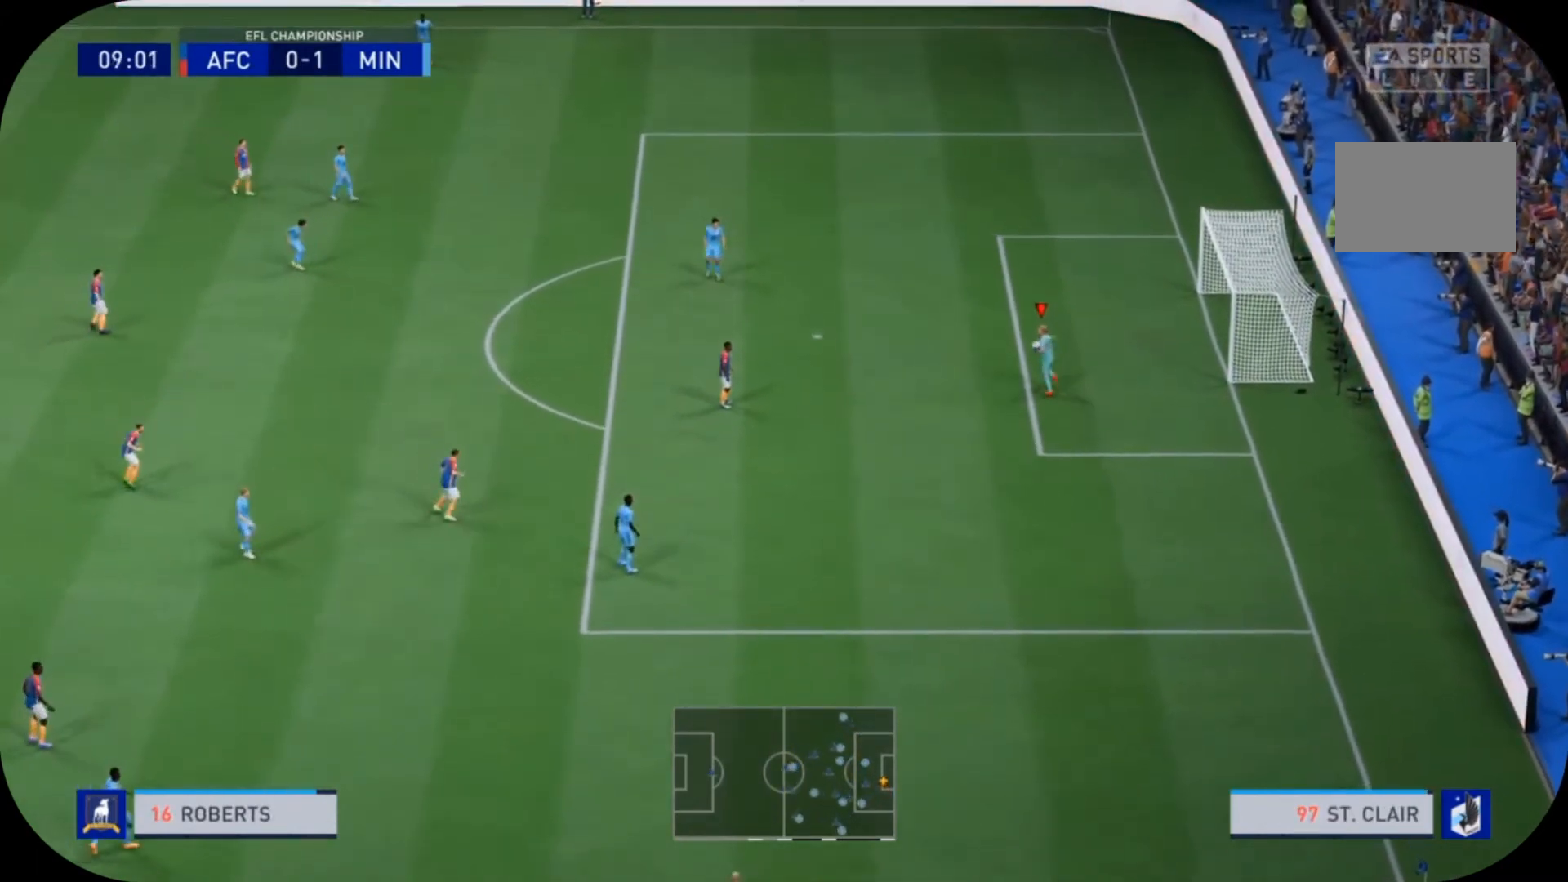
{"dt_ms": 500, "buttons": [], "left_stick": "up", "right_stick": "center", "events": [[400, "CROSS", "down"], [500, "CROSS", "up"]]}
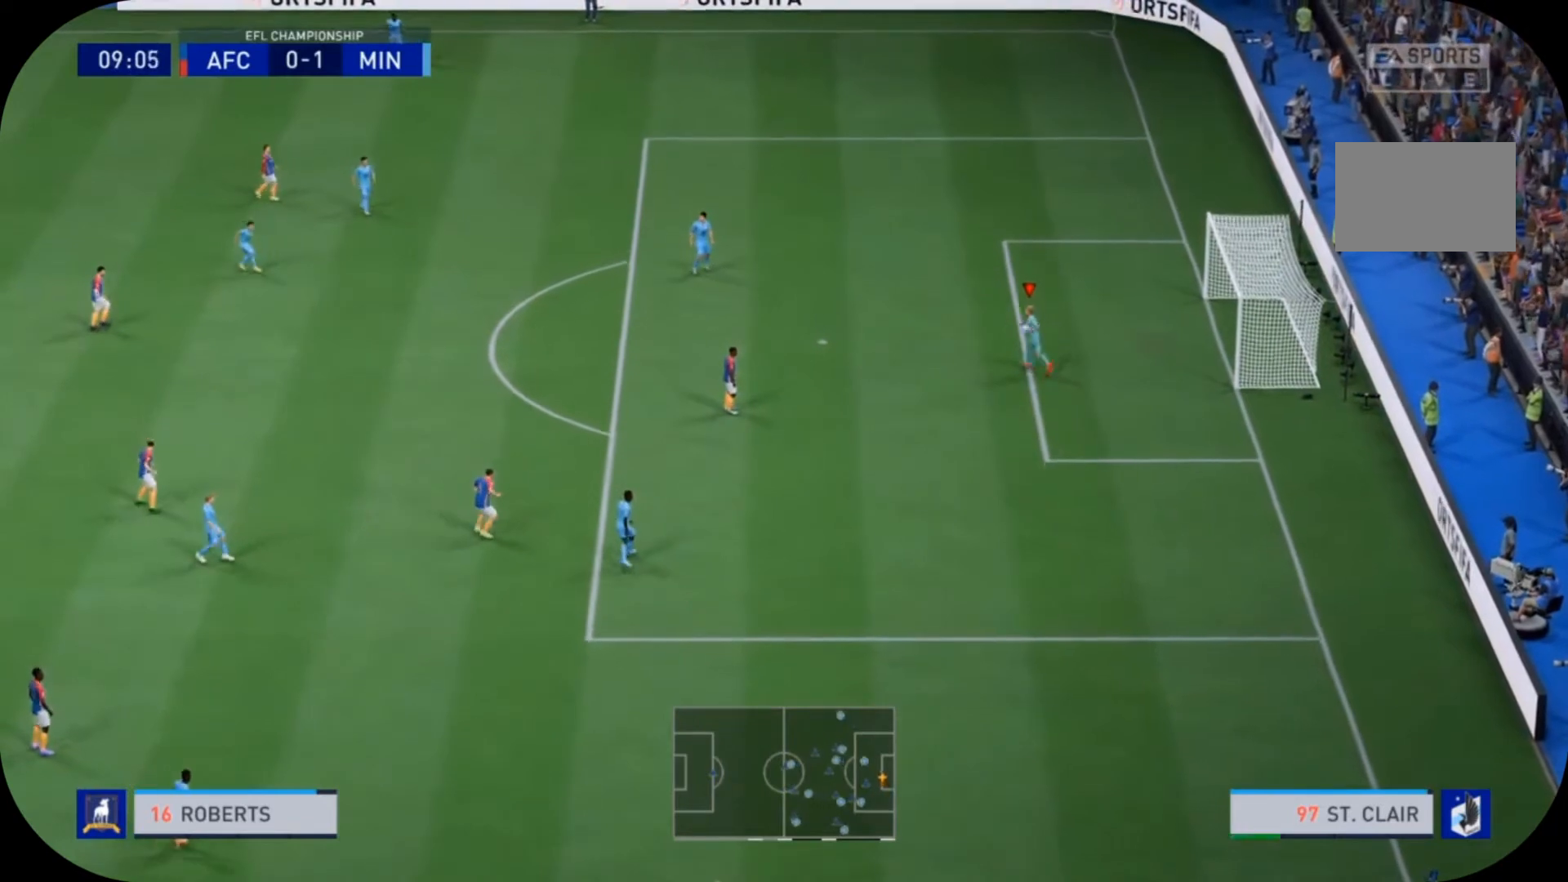
{"dt_ms": 500, "buttons": [], "left_stick": "center", "right_stick": "center", "events": [[167, "left_stick", "up-left"], [500, "left_stick", "center"]]}
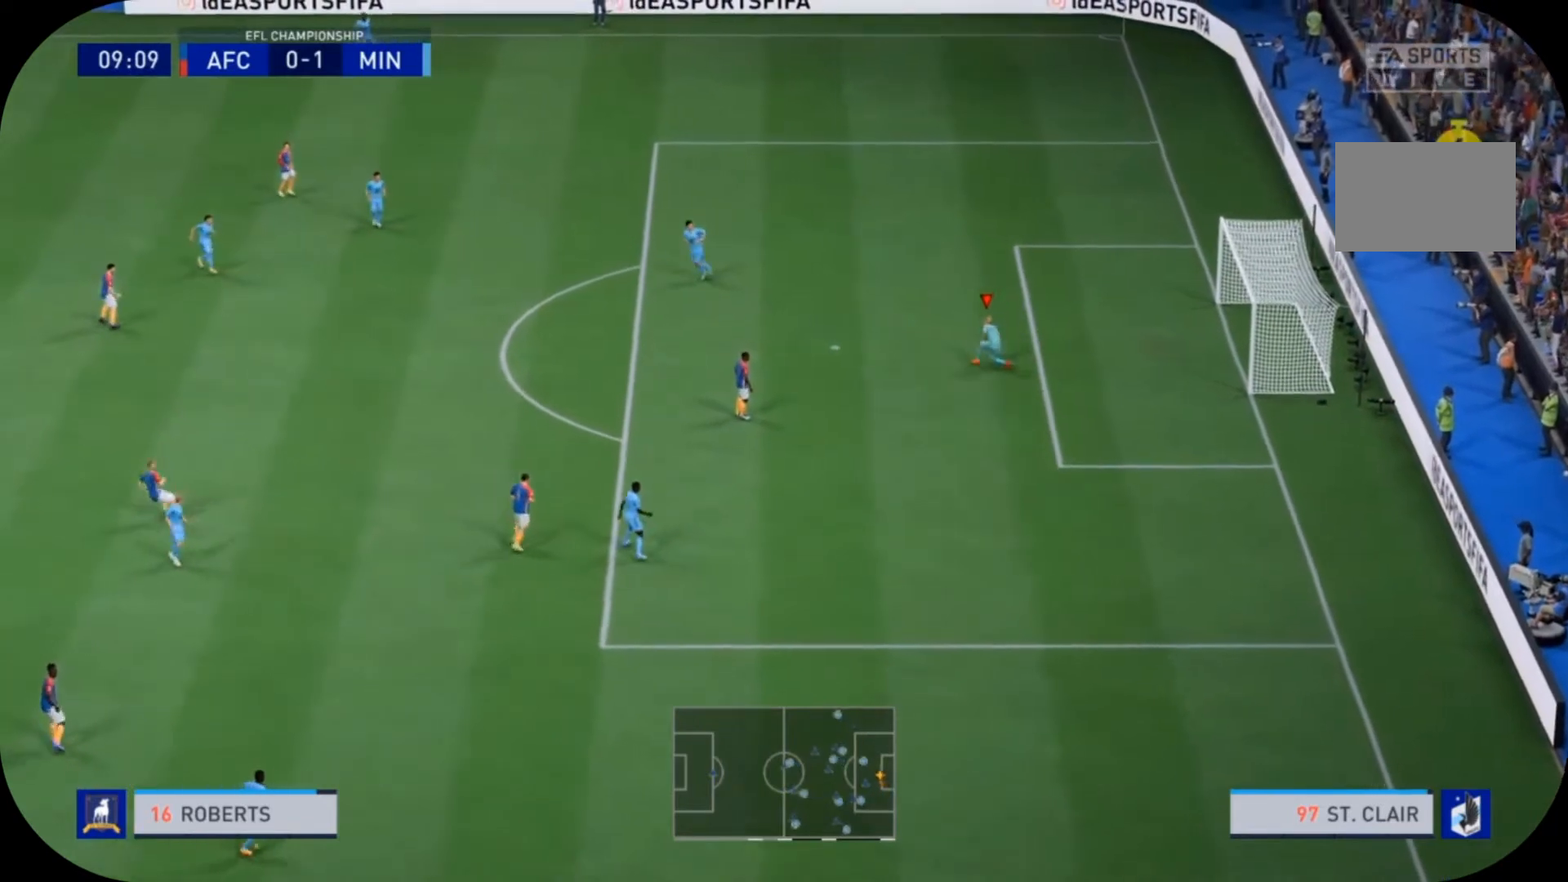
{"dt_ms": 500, "buttons": [], "left_stick": "center", "right_stick": "center", "events": []}
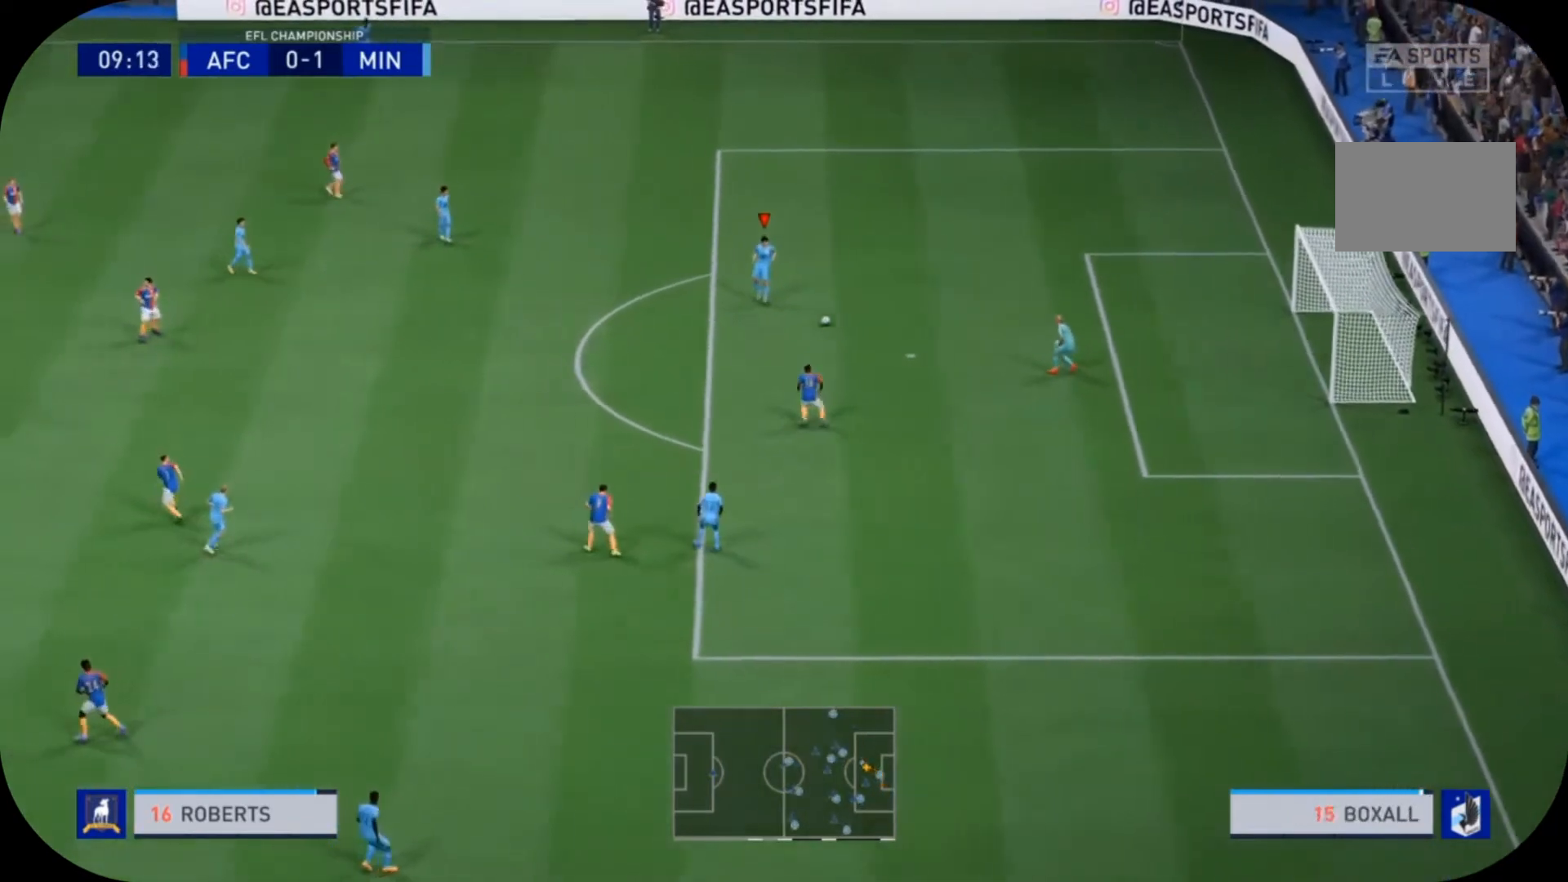
{"dt_ms": 500, "buttons": [], "left_stick": "up-left", "right_stick": "center"}
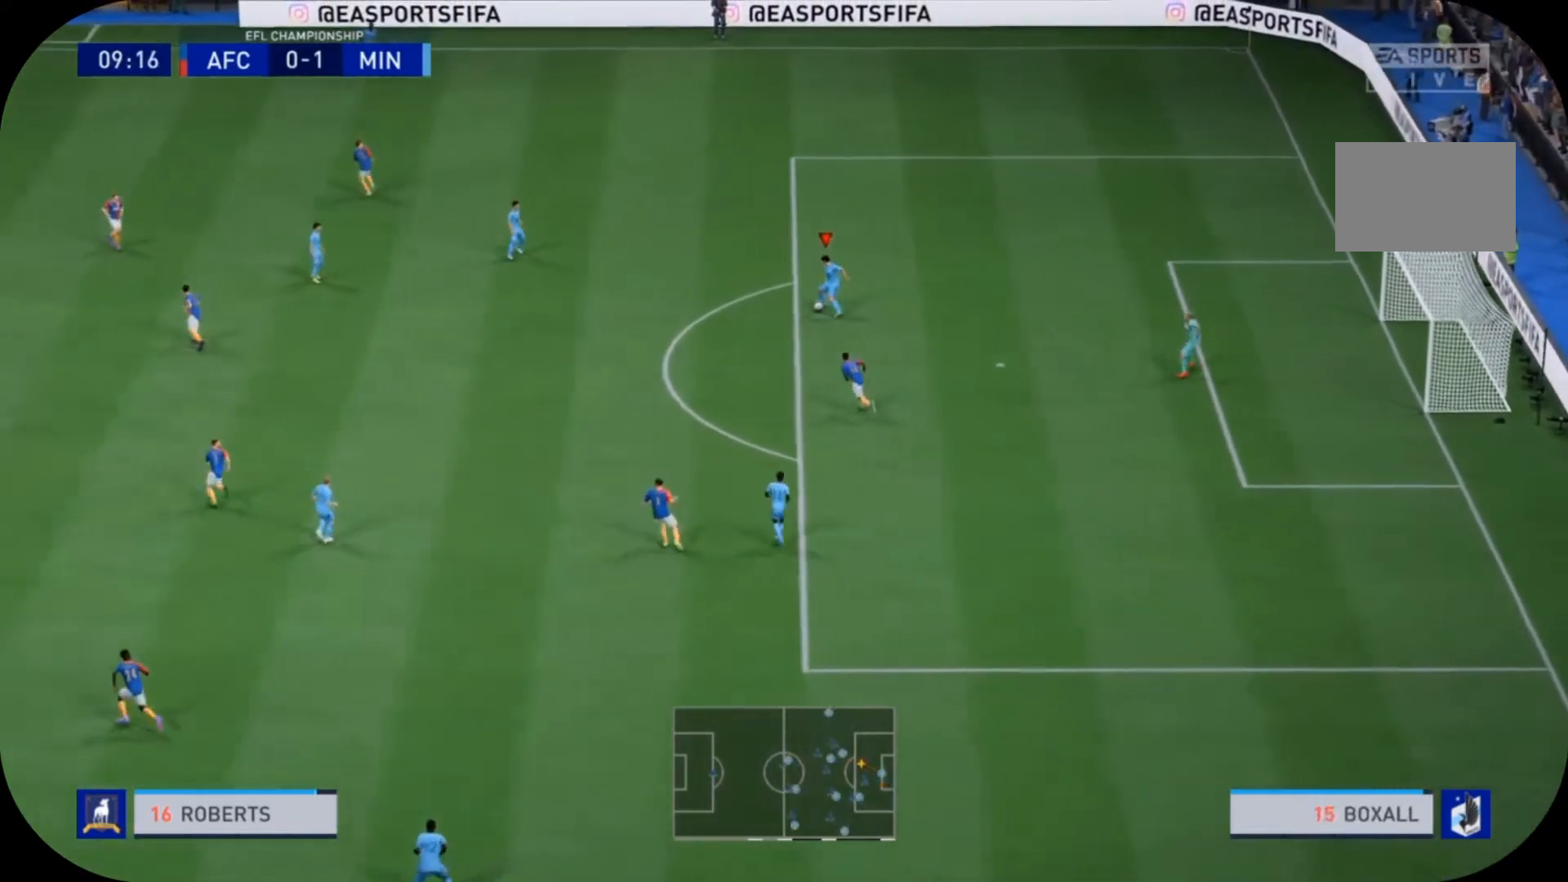
{"dt_ms": 500, "buttons": ["CROSS"], "left_stick": "up-left", "right_stick": "center", "events": [[467, "CROSS", "down"]]}
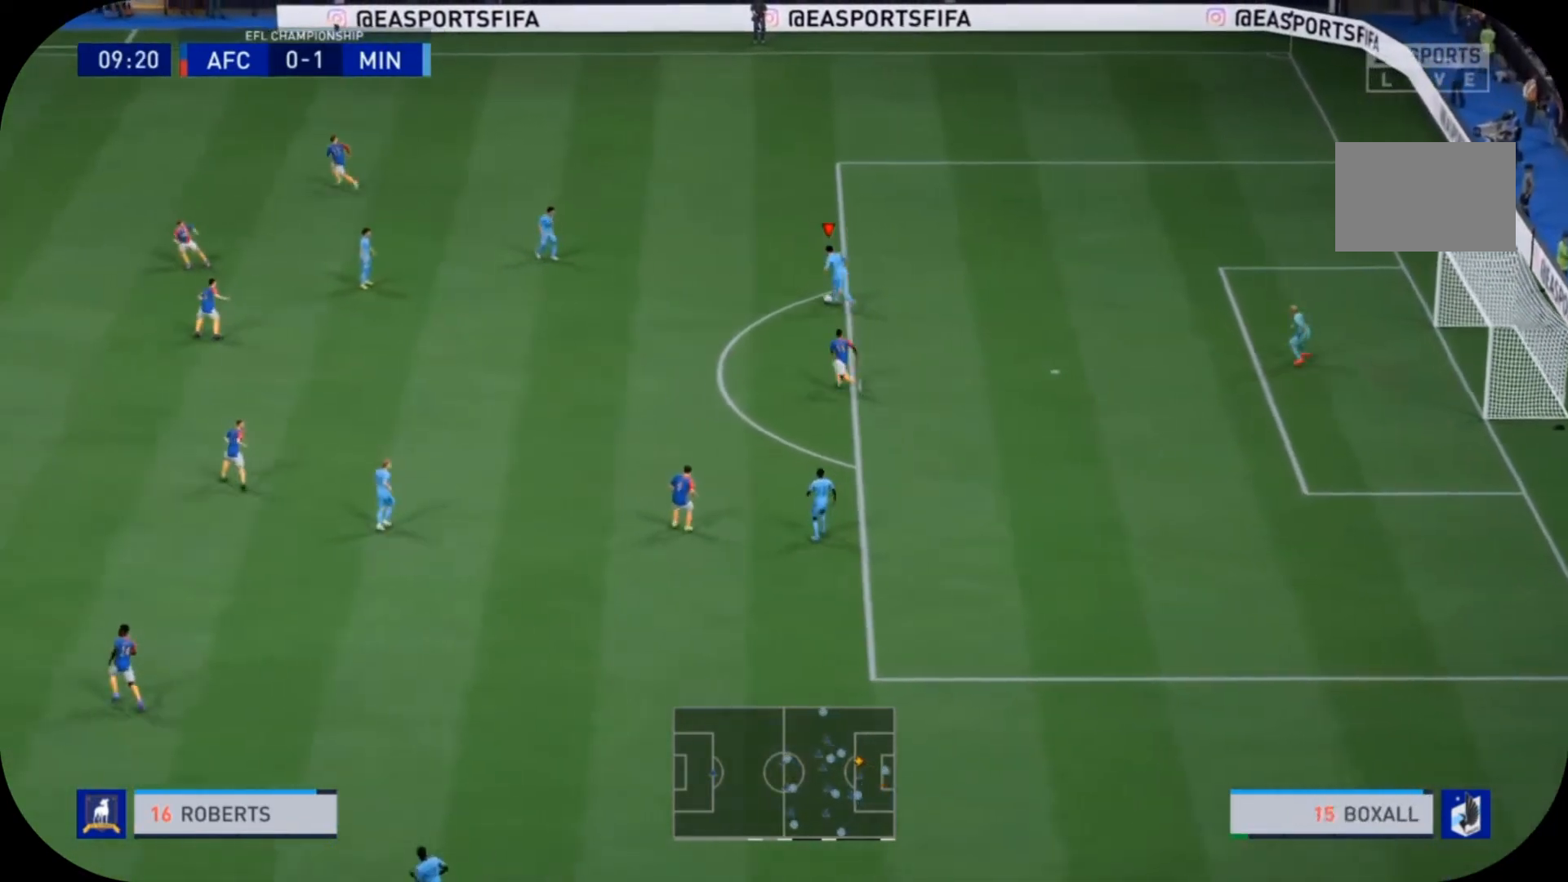
{"dt_ms": 500, "buttons": [], "left_stick": "center", "right_stick": "center"}
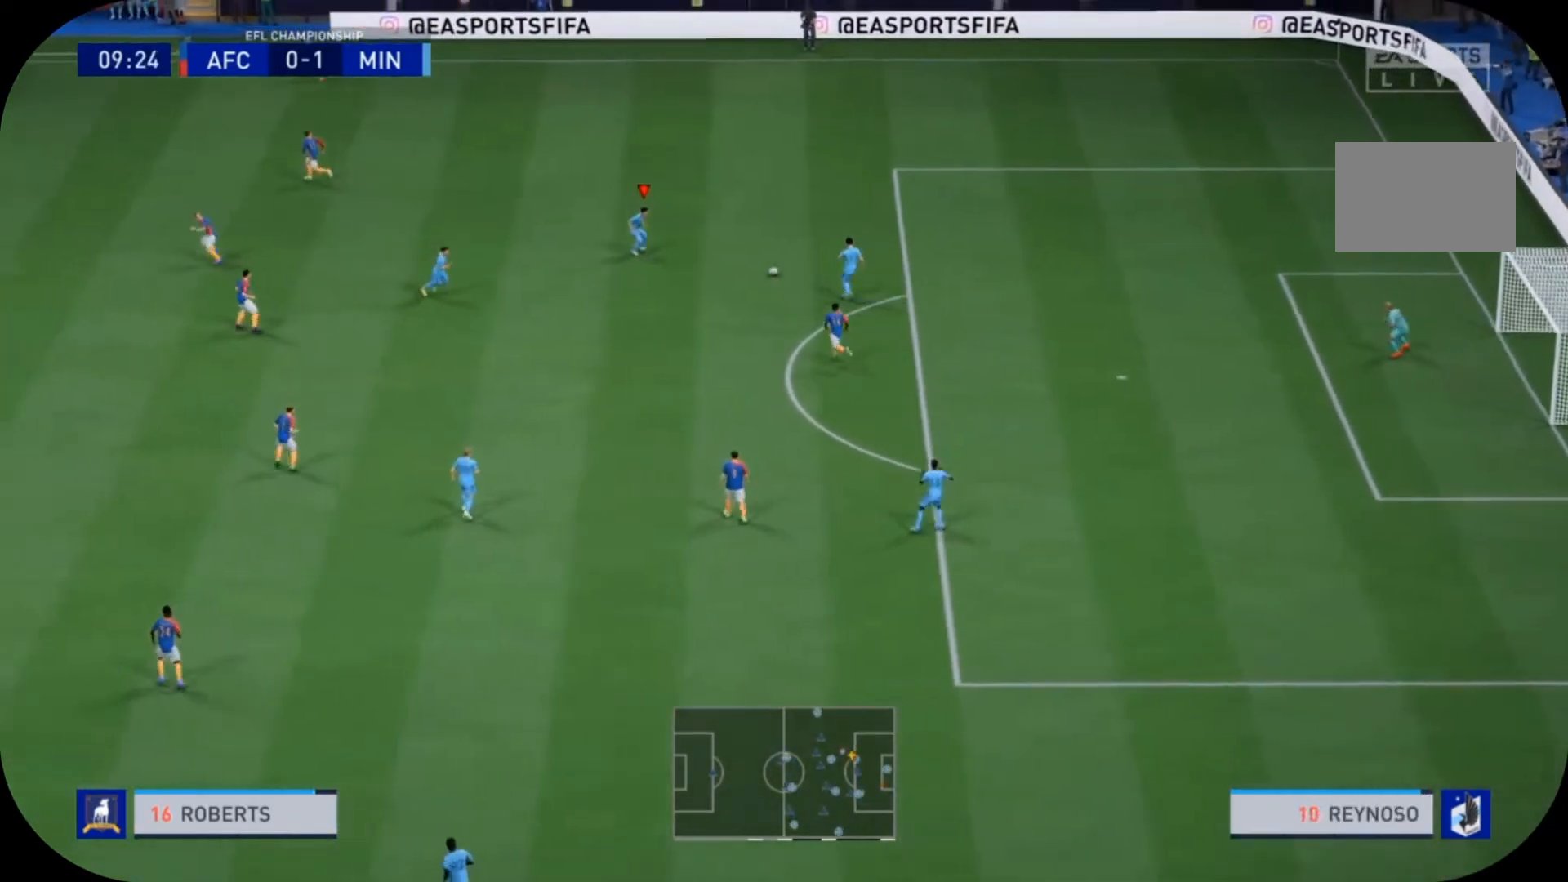
{"dt_ms": 500, "buttons": [], "left_stick": "left", "right_stick": "center", "events": [[267, "left_stick", "left"]]}
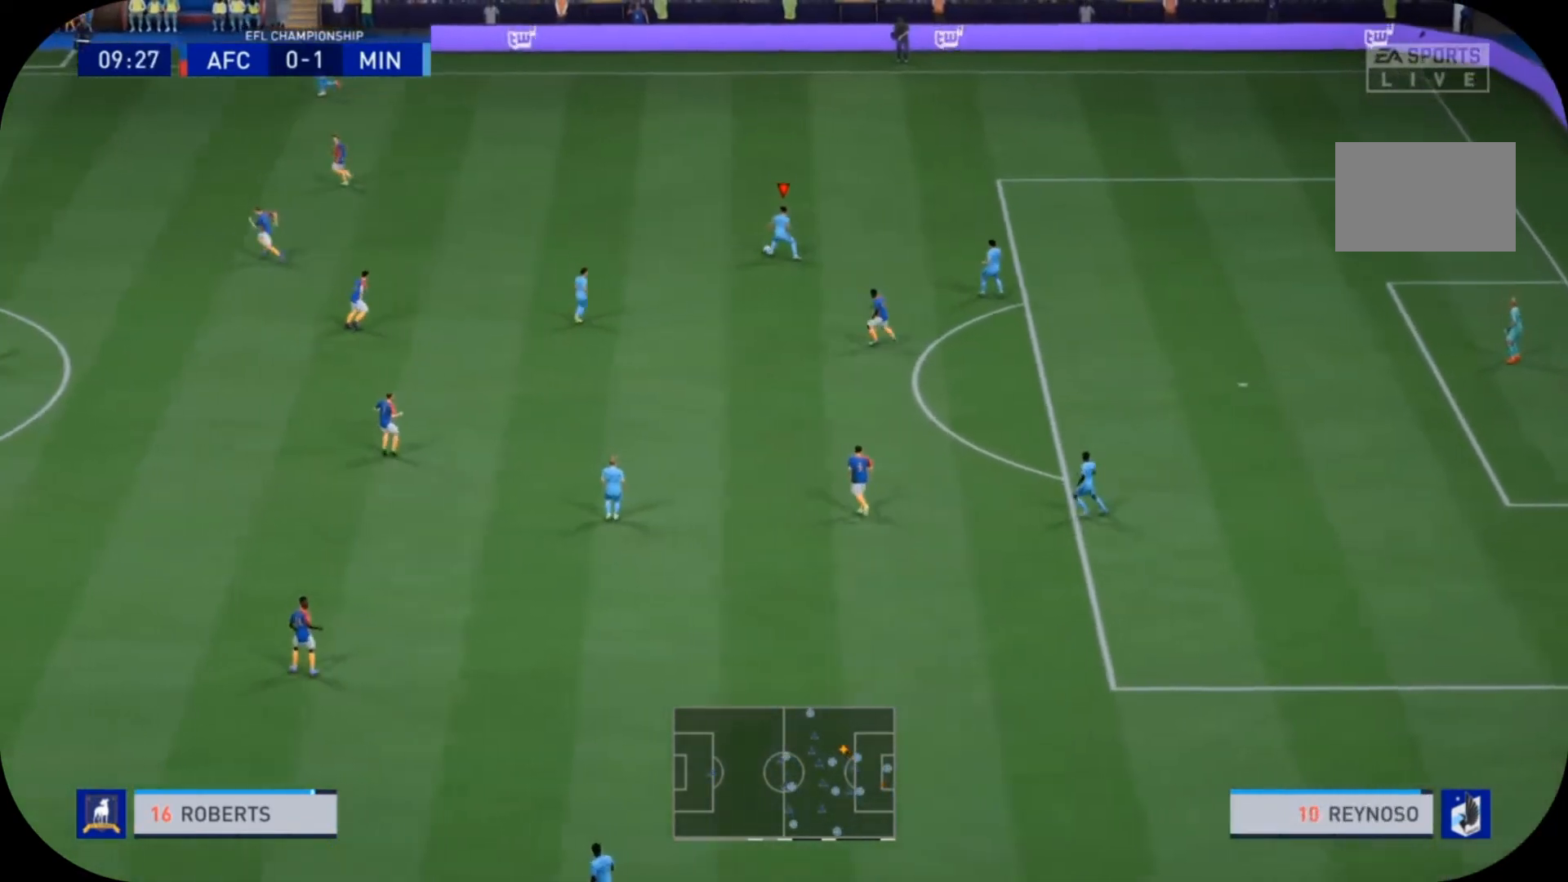
{"dt_ms": 500, "buttons": [], "left_stick": "left", "right_stick": "center", "events": []}
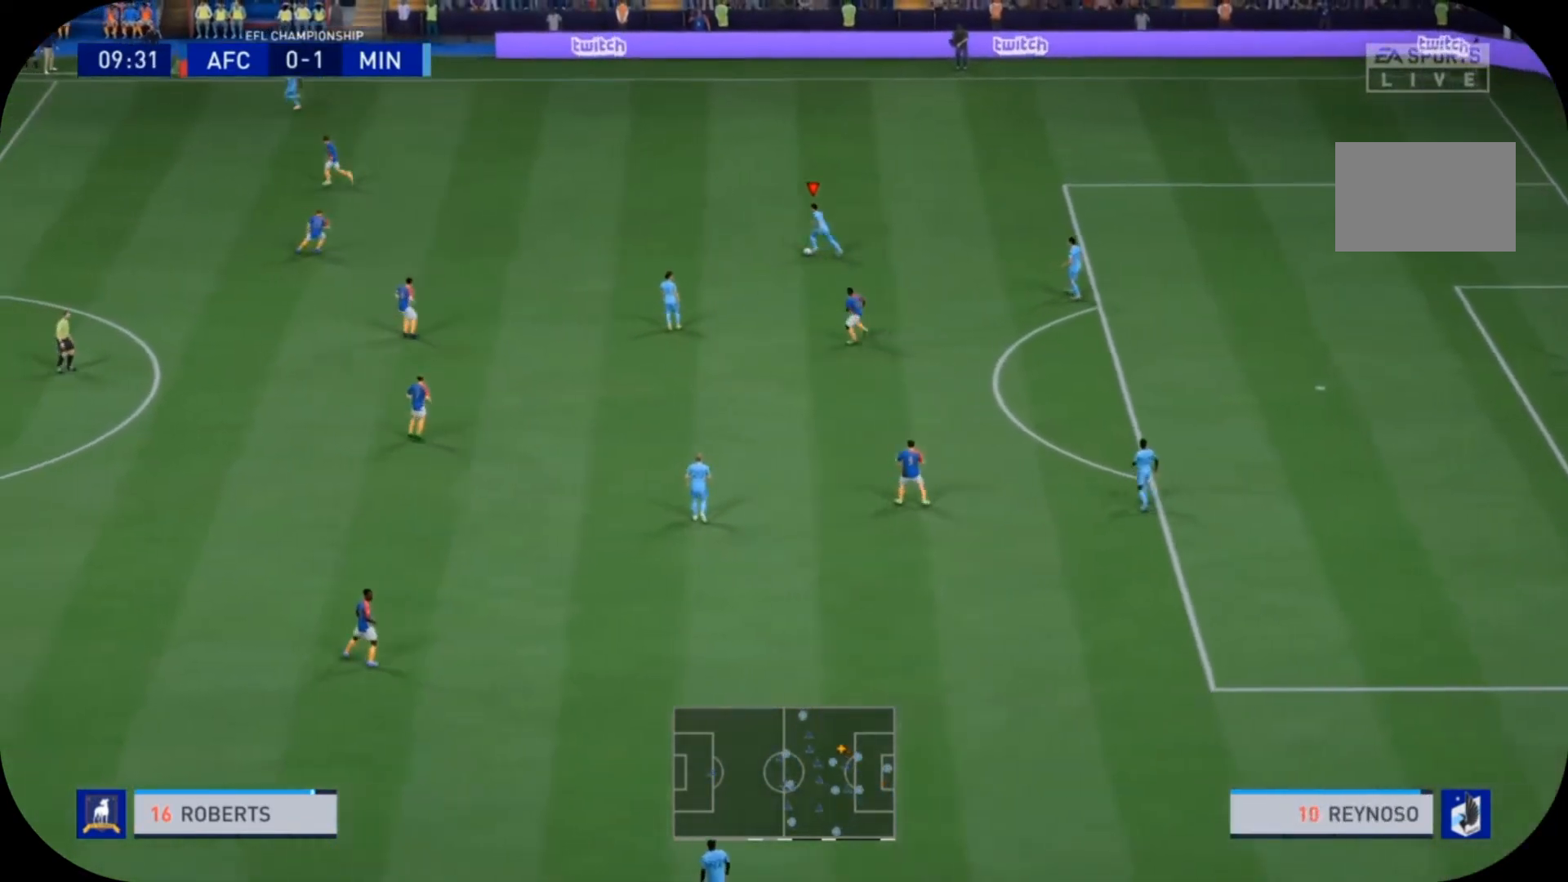
{"dt_ms": 500, "buttons": ["TRIANGLE", "L1", "R2"], "left_stick": "left", "right_stick": "center", "events": [[33, "R2", "down"], [500, "L1", "down"], [500, "TRIANGLE", "down"]]}